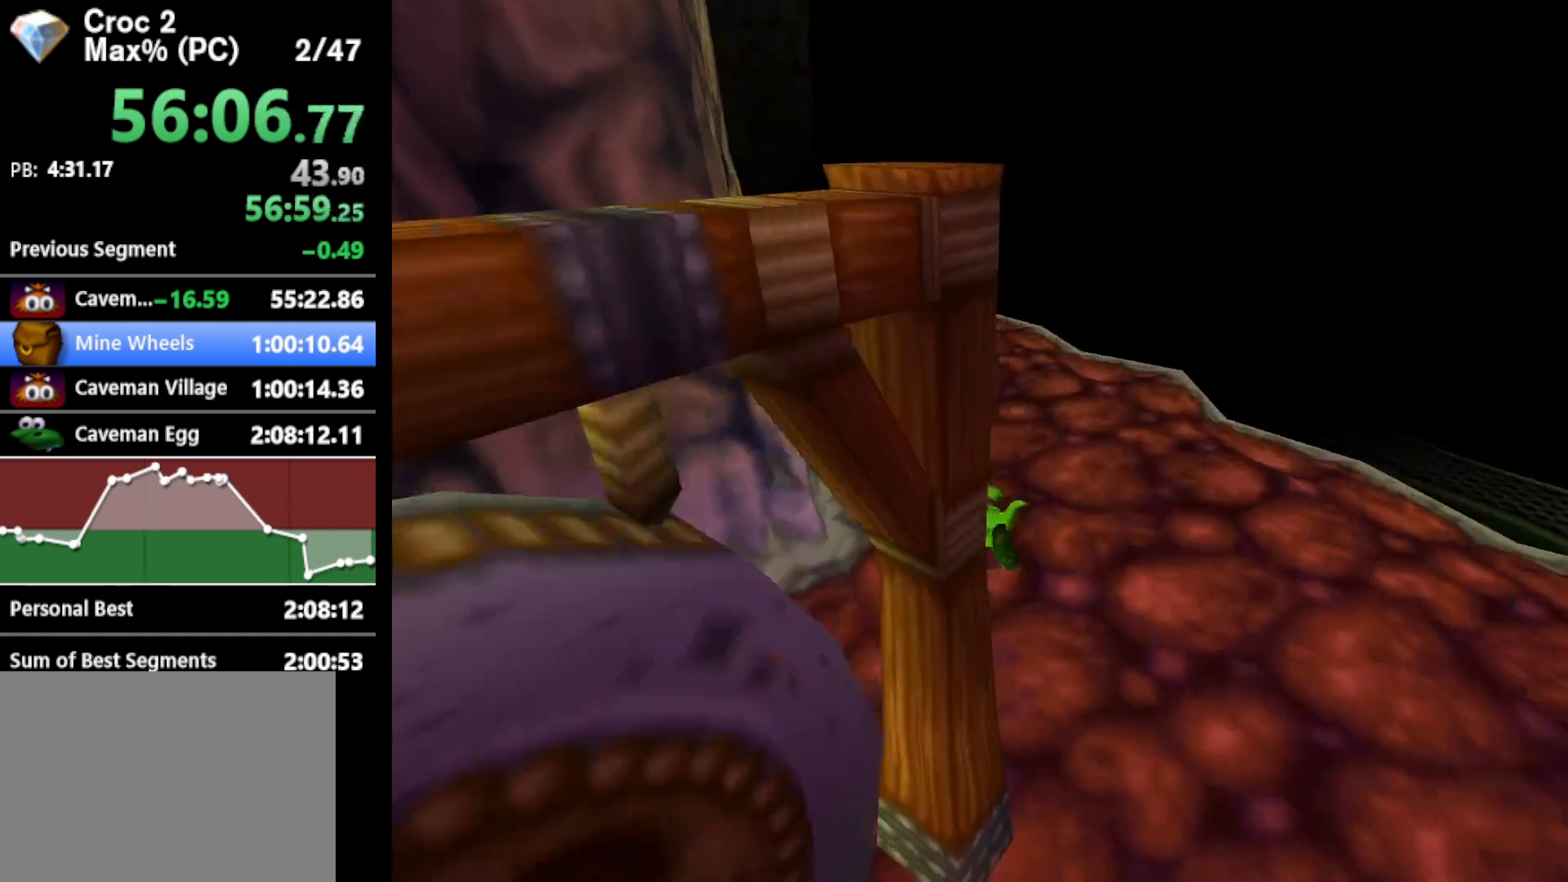
Gameplay with a controller (Xbox layout); each line is a JSON object with the inputs held at the frame after it. "events" lists button and stick changes between this image and that frame as [ms after this image, input, new state], when the widget could be followed in between. Not read: L3 R3 right_stick.
{"buttons": ["R1"], "left_stick": "up-left", "events": []}
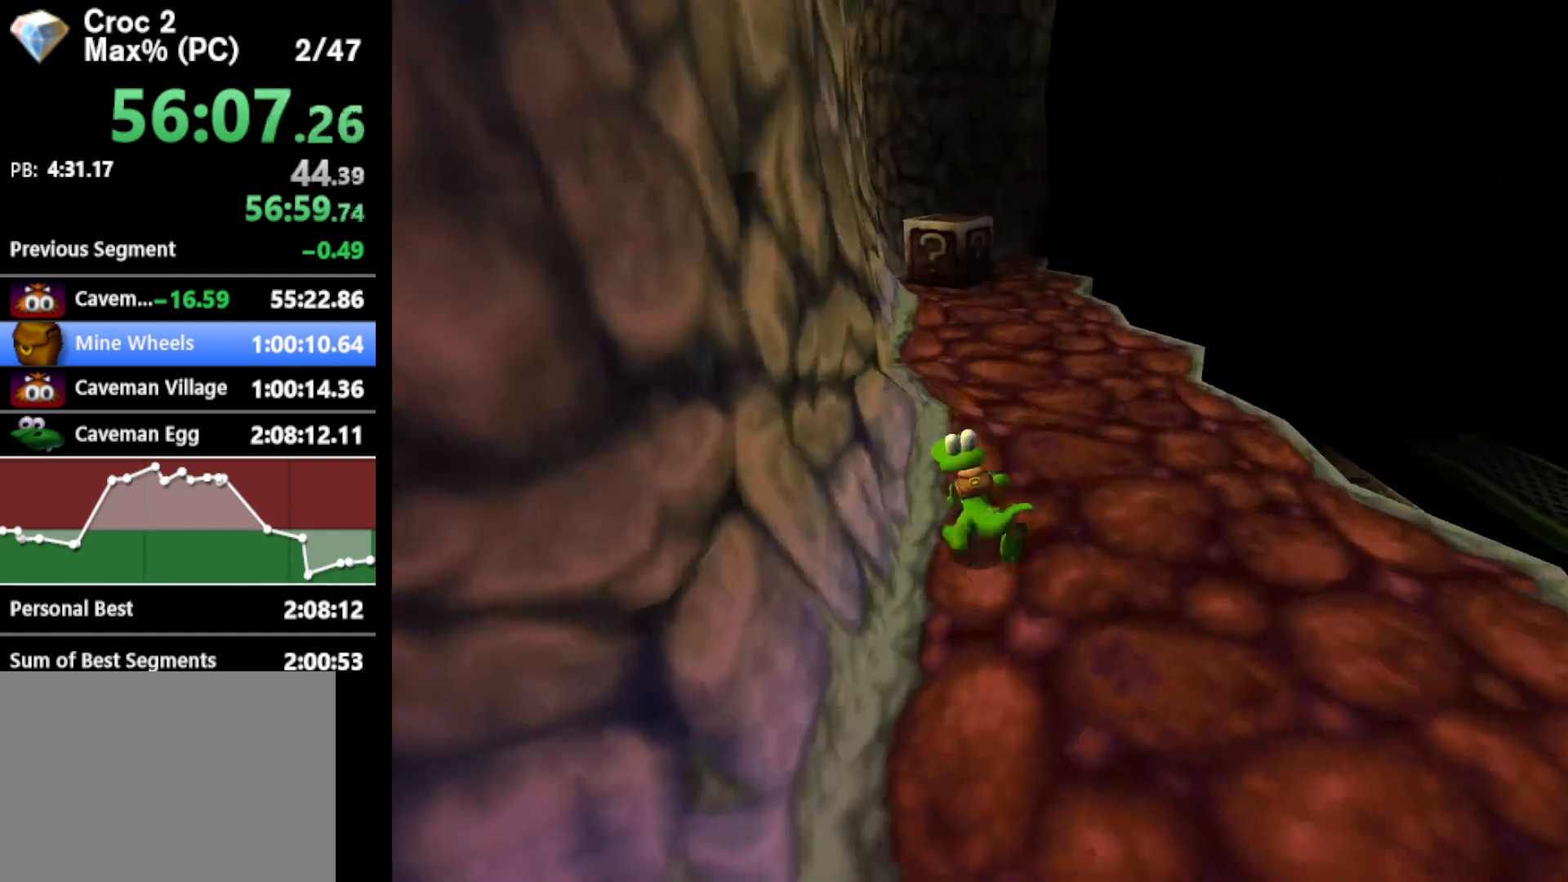
{"buttons": ["R1"], "left_stick": "up-left", "events": []}
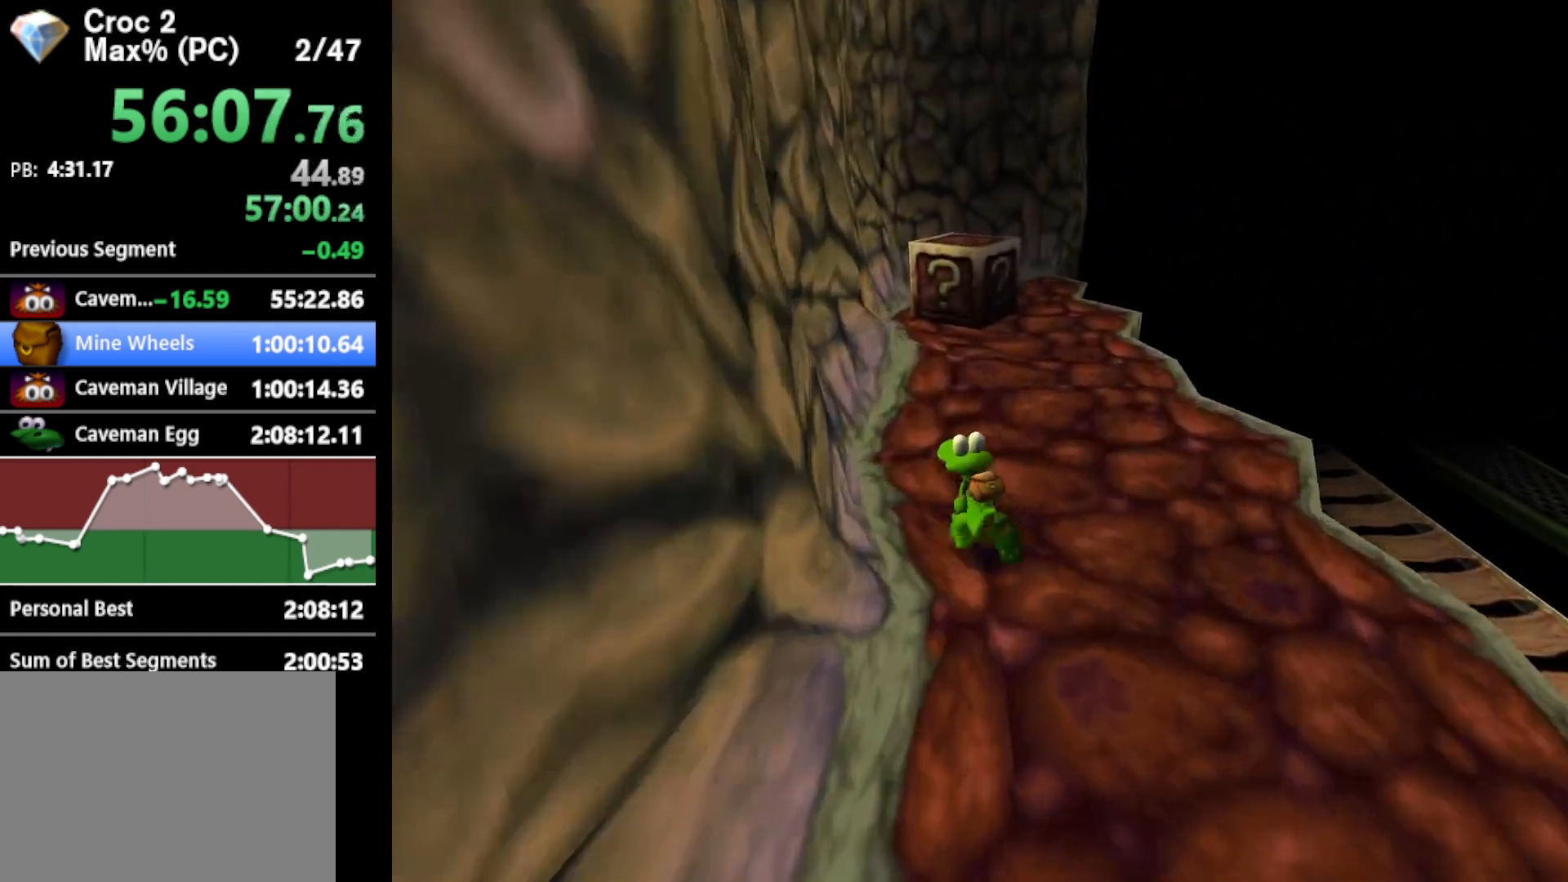
{"buttons": ["R1"], "left_stick": "up-left", "events": []}
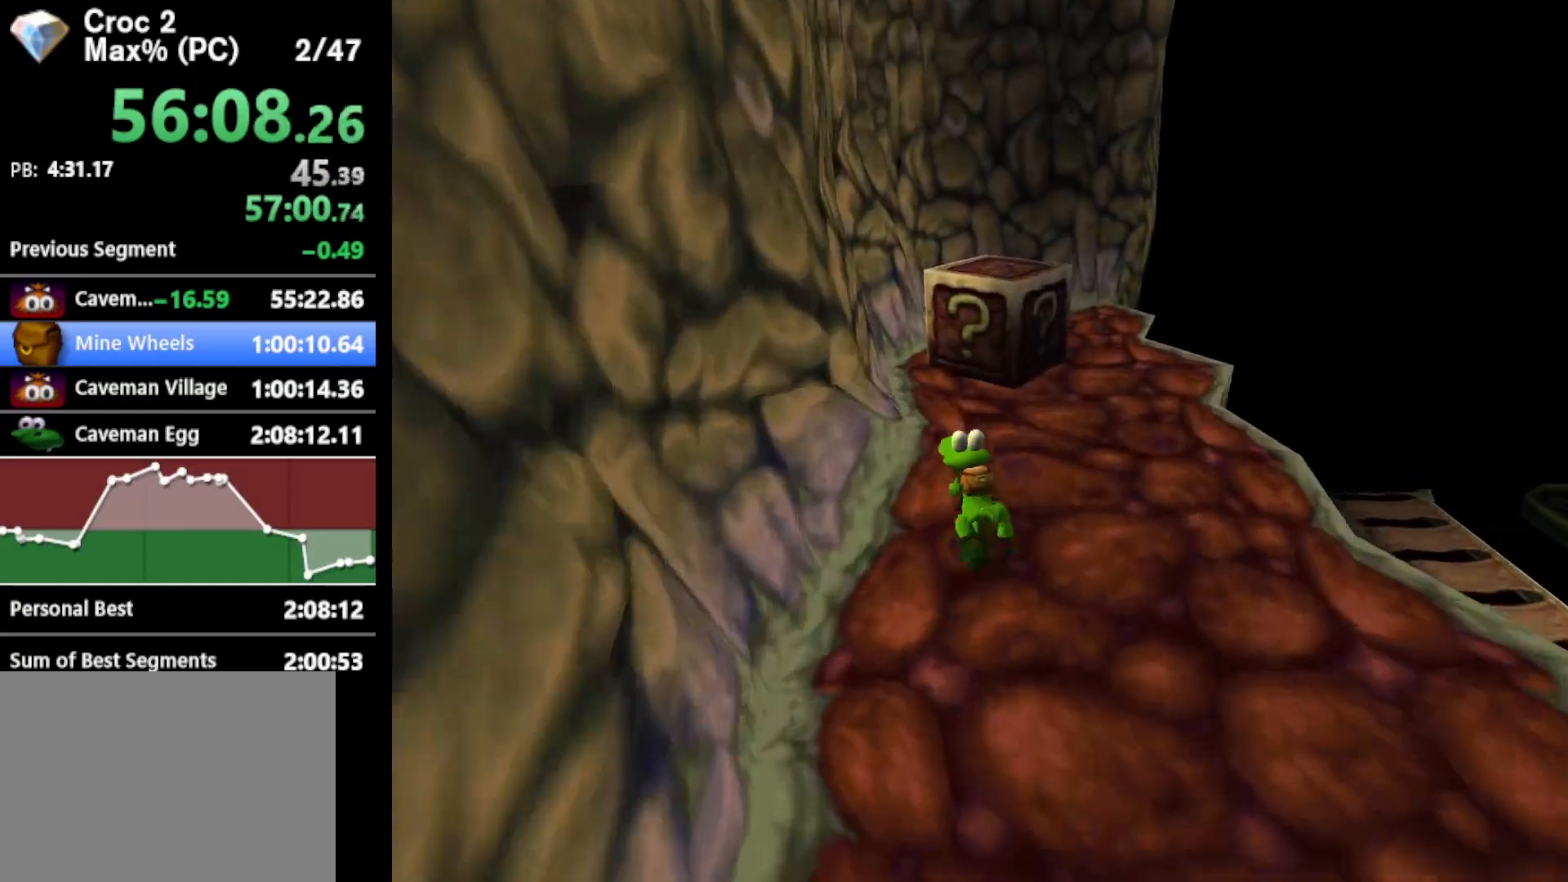
{"buttons": ["R1"], "left_stick": "up", "events": [[233, "left_stick", "up"], [333, "A", "down"], [467, "A", "up"]]}
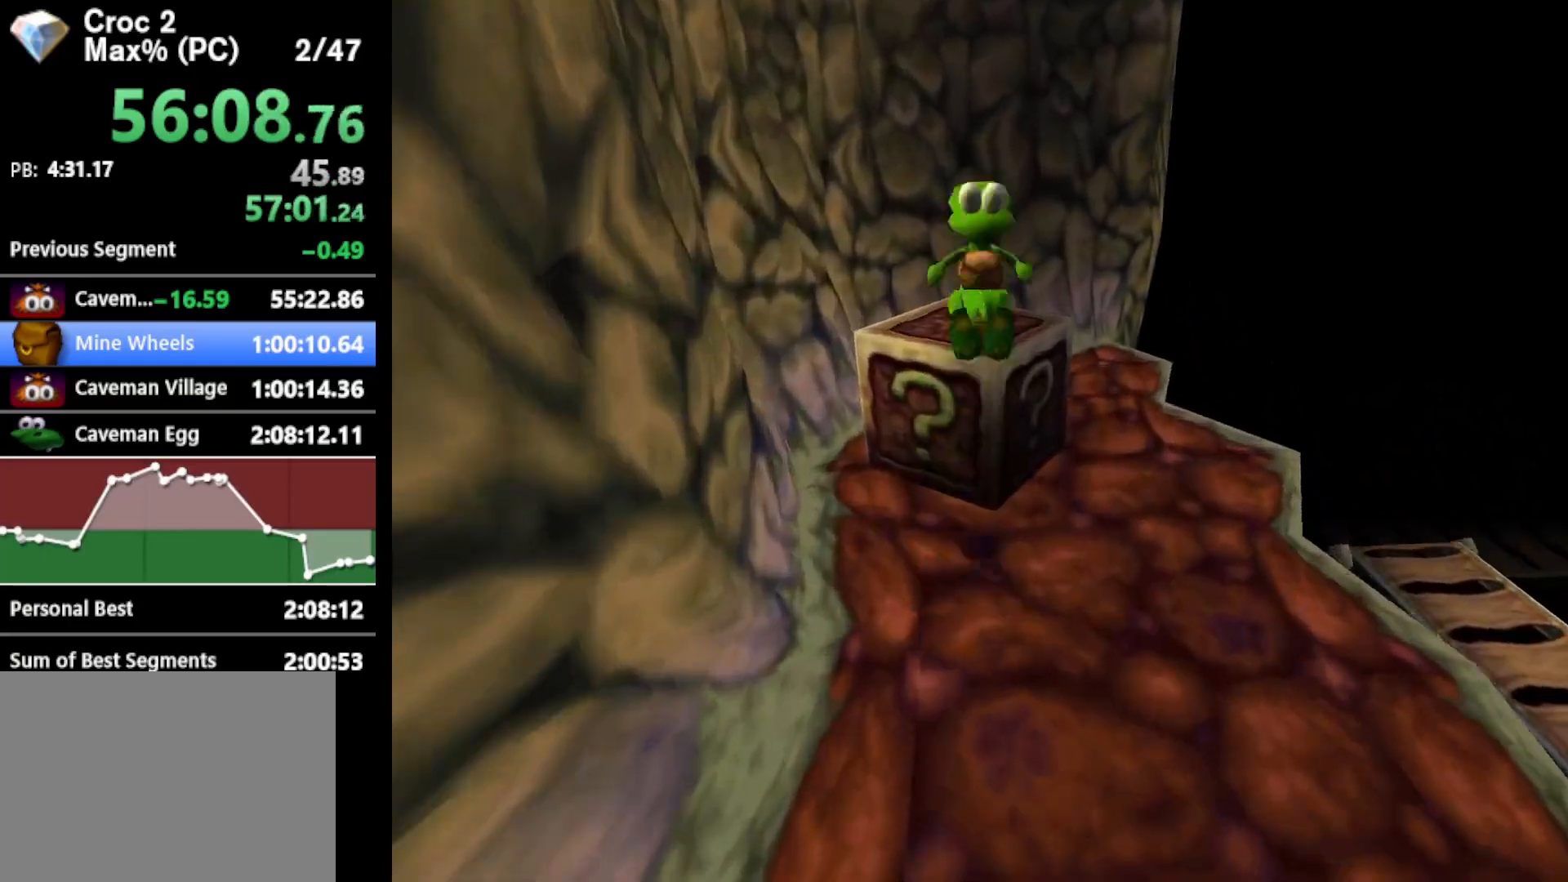
{"buttons": ["A", "R1"], "left_stick": "center", "events": [[200, "A", "down"], [333, "left_stick", "center"]]}
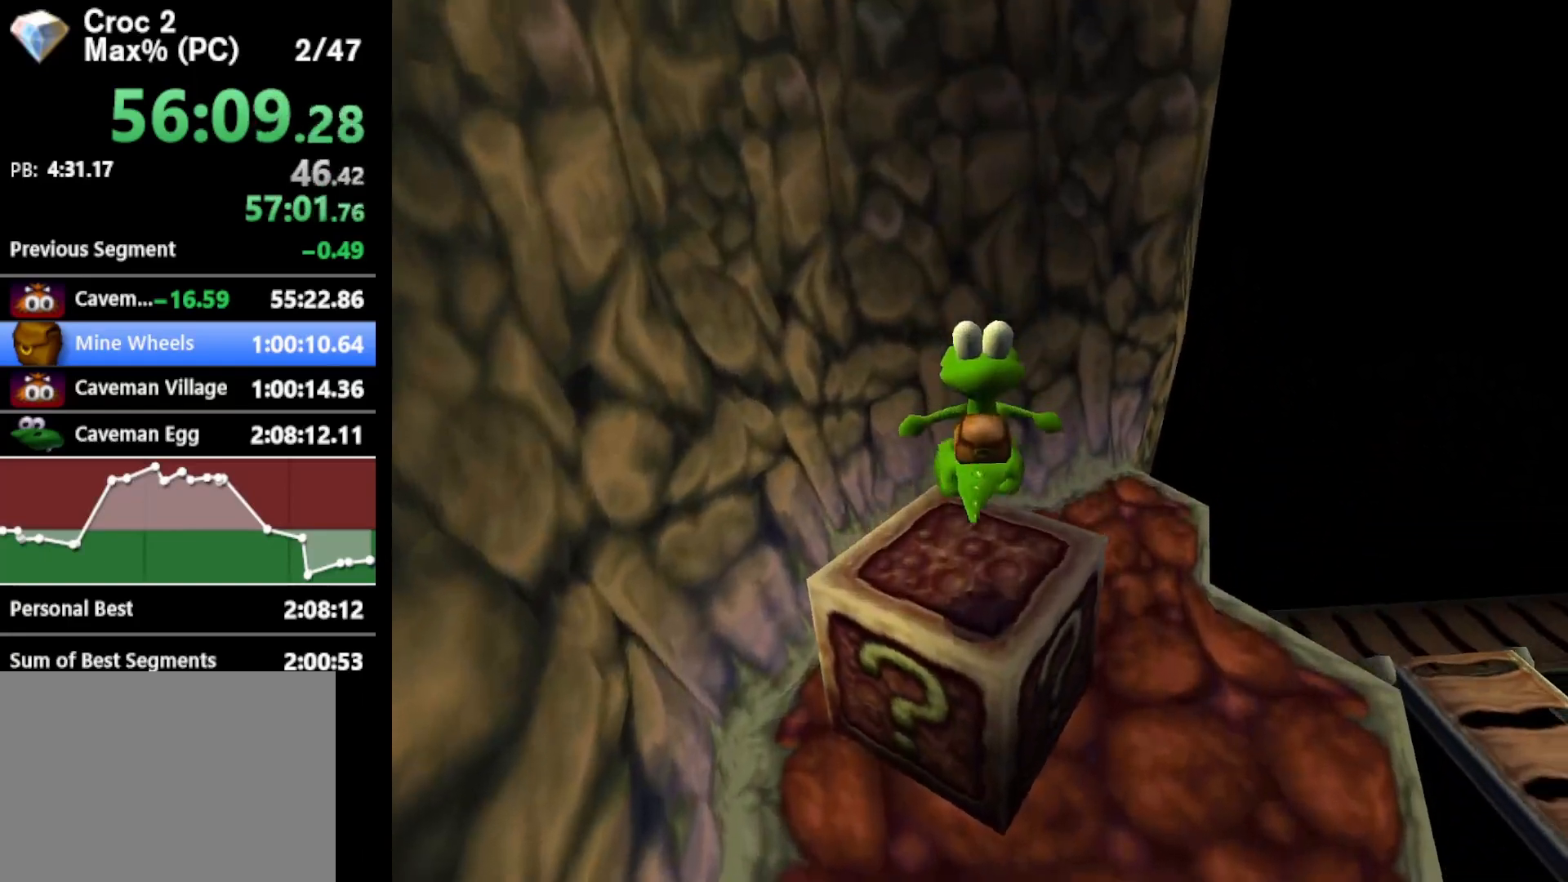
{"buttons": ["R1"], "left_stick": "up-left", "events": [[433, "A", "up"], [467, "left_stick", "up-left"]]}
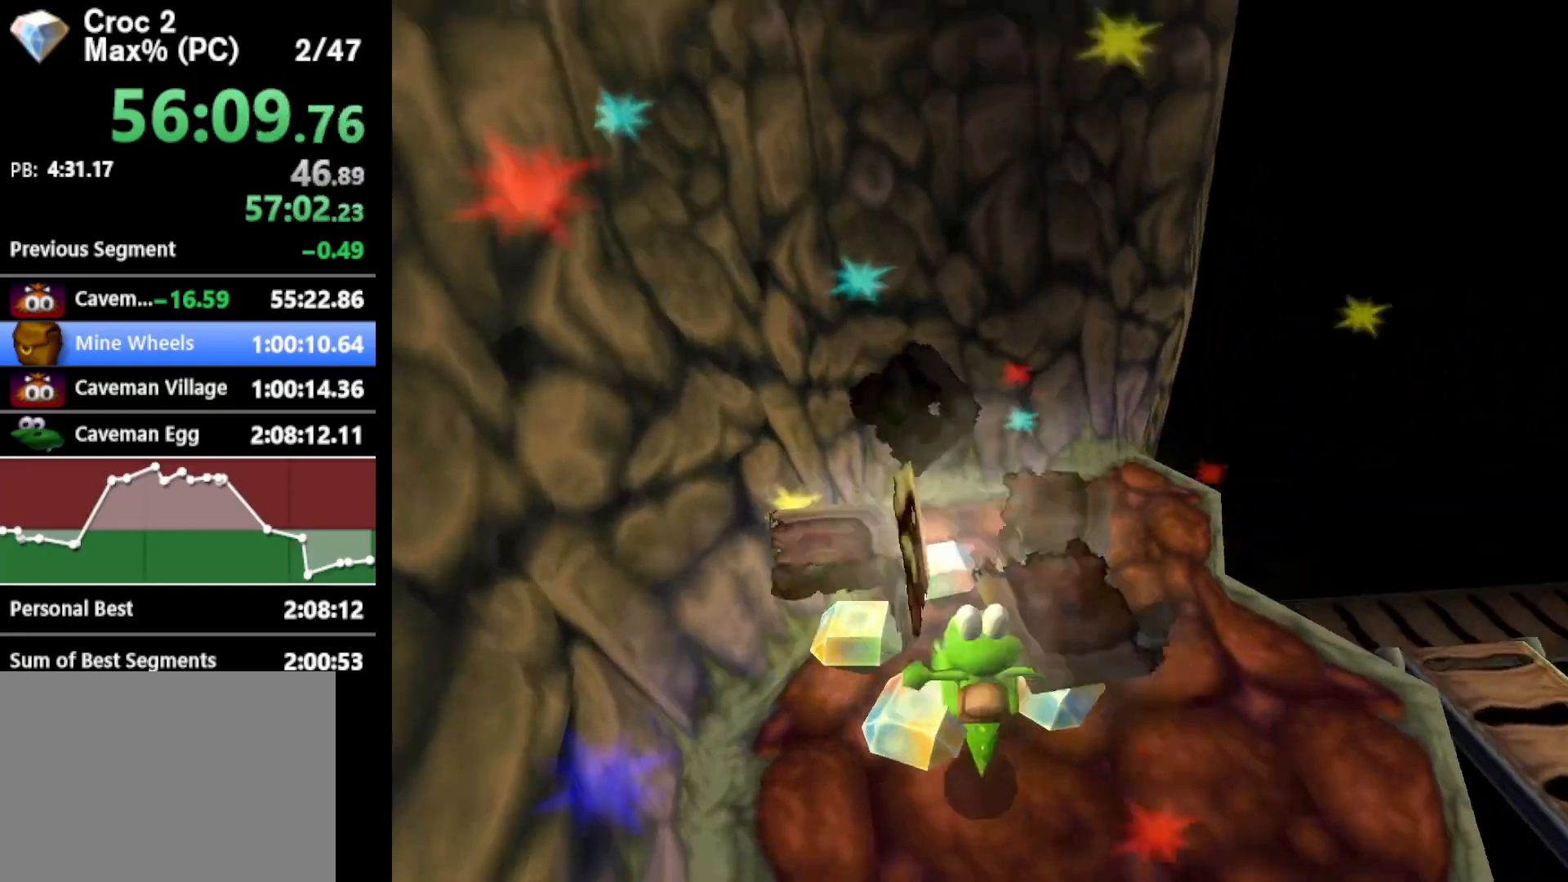
{"buttons": ["R1"], "left_stick": "down-right", "events": [[333, "left_stick", "up-right"], [467, "left_stick", "down-right"]]}
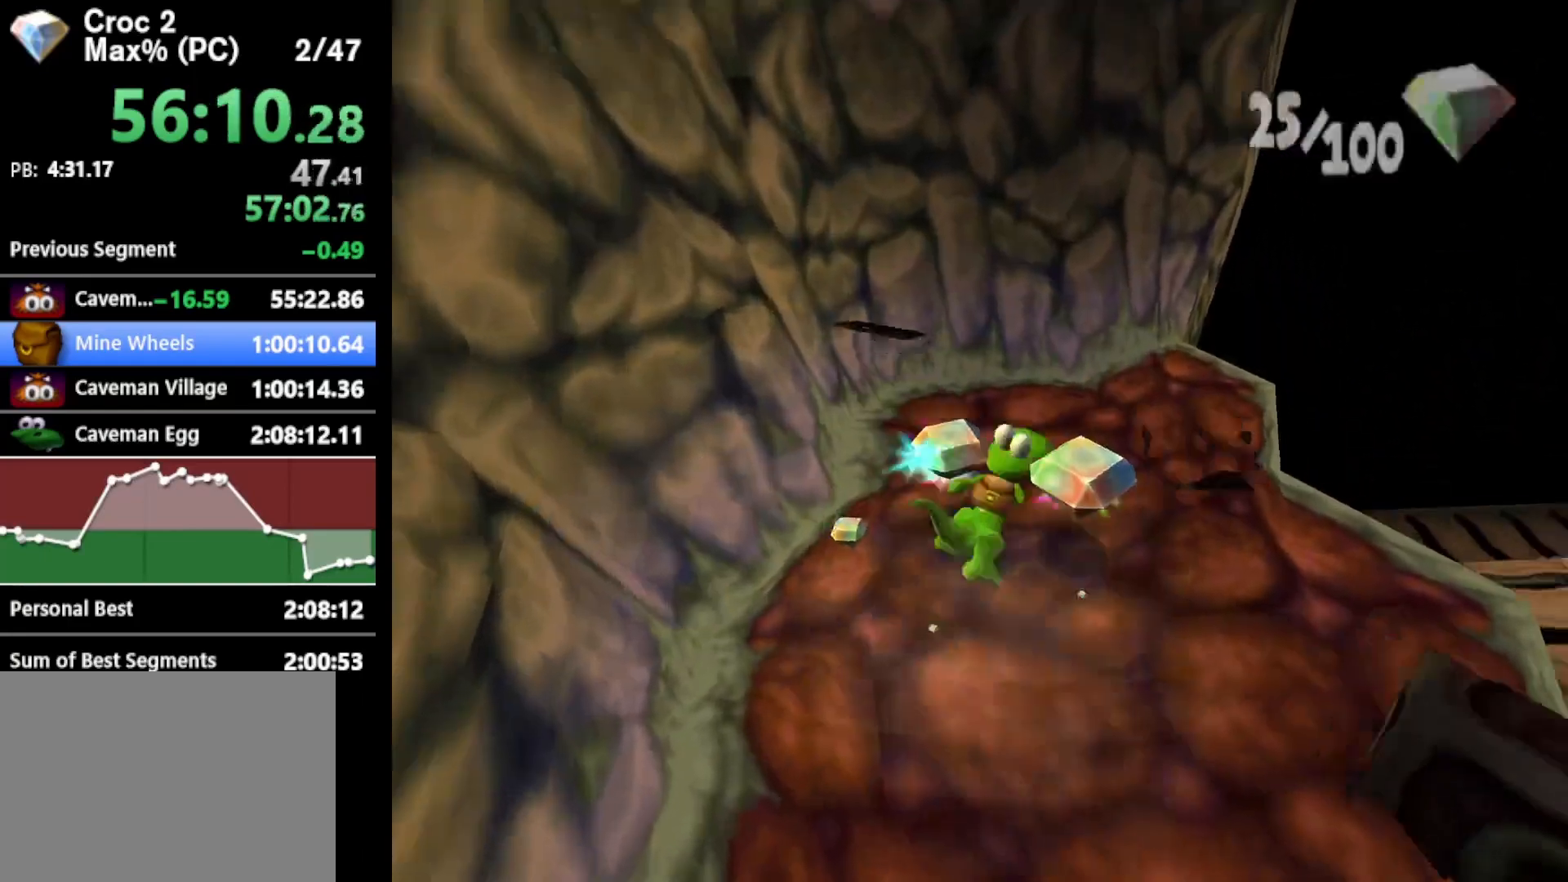
{"buttons": ["R1"], "left_stick": "right", "events": [[33, "B", "down"], [200, "B", "up"], [300, "left_stick", "right"]]}
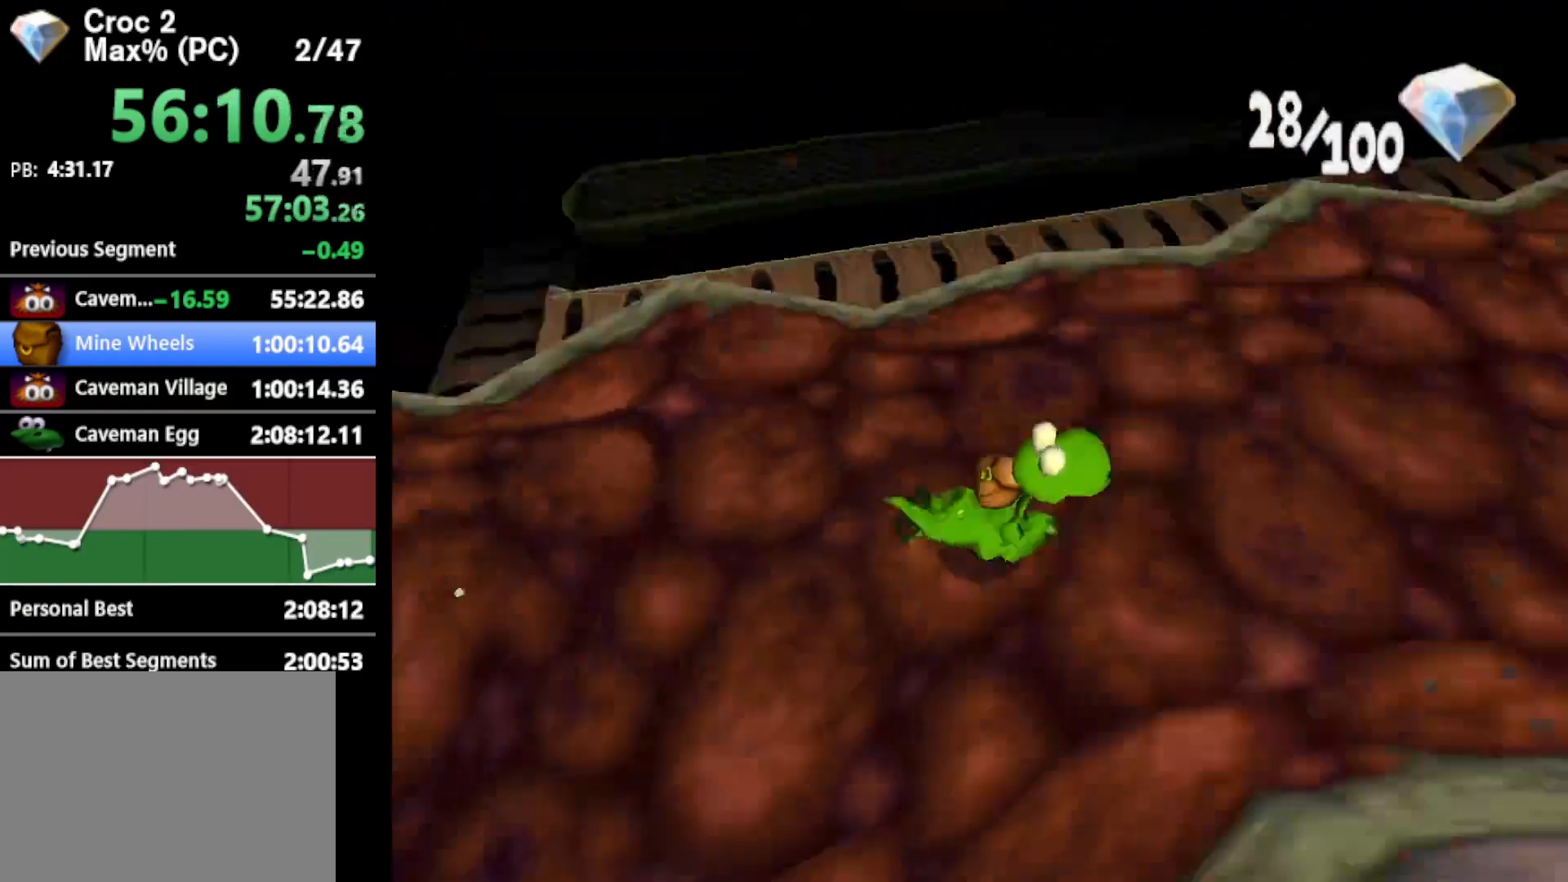
{"buttons": ["R1"], "left_stick": "up", "events": [[67, "left_stick", "up-right"], [333, "left_stick", "up"]]}
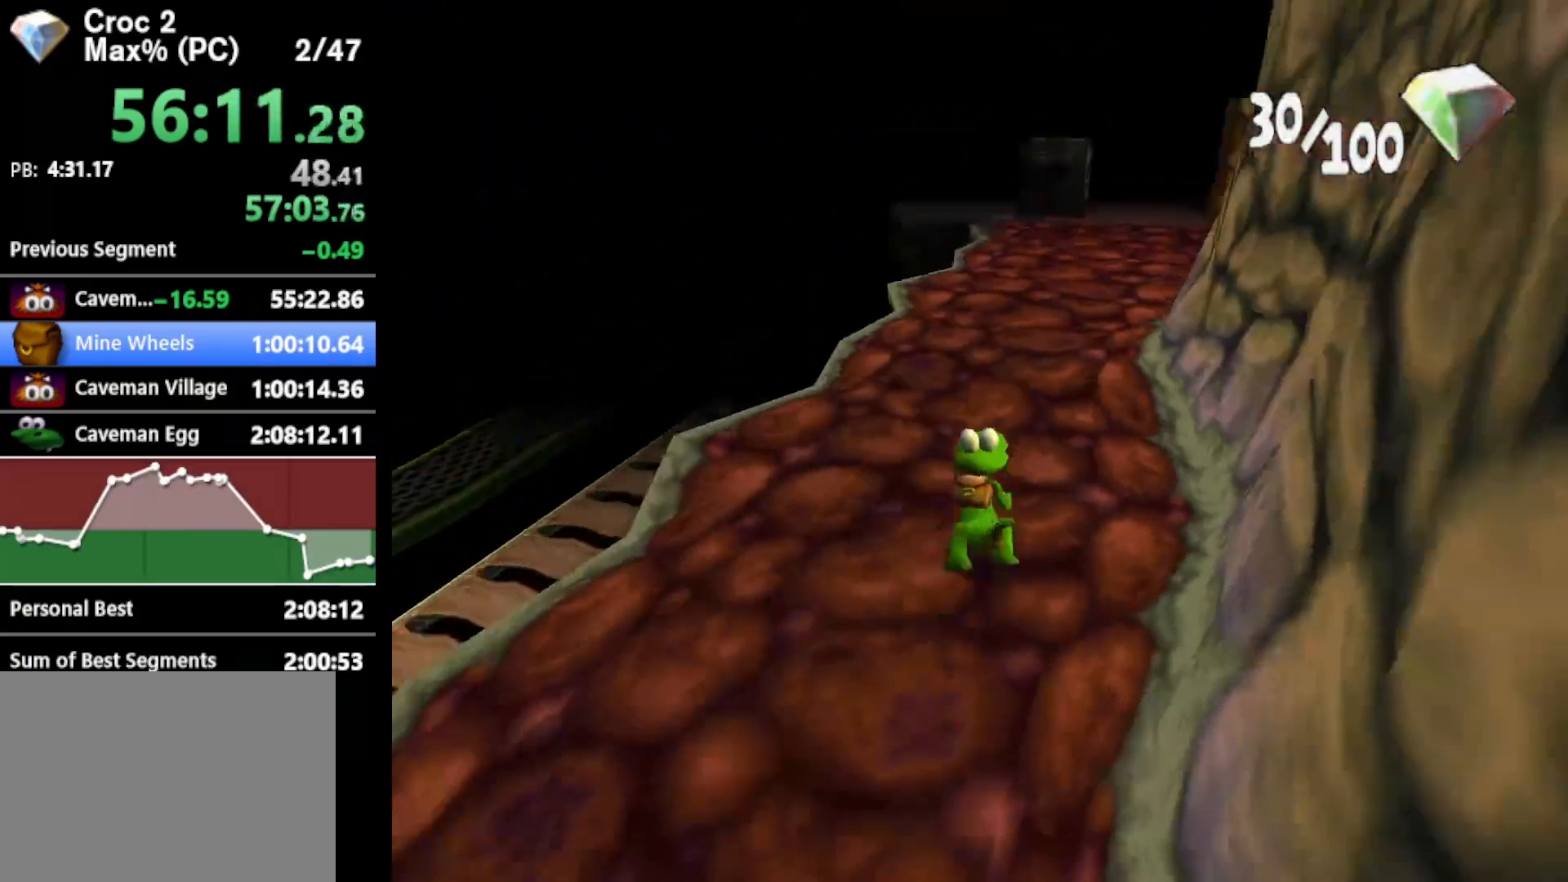
{"buttons": ["R1"], "left_stick": "up", "events": []}
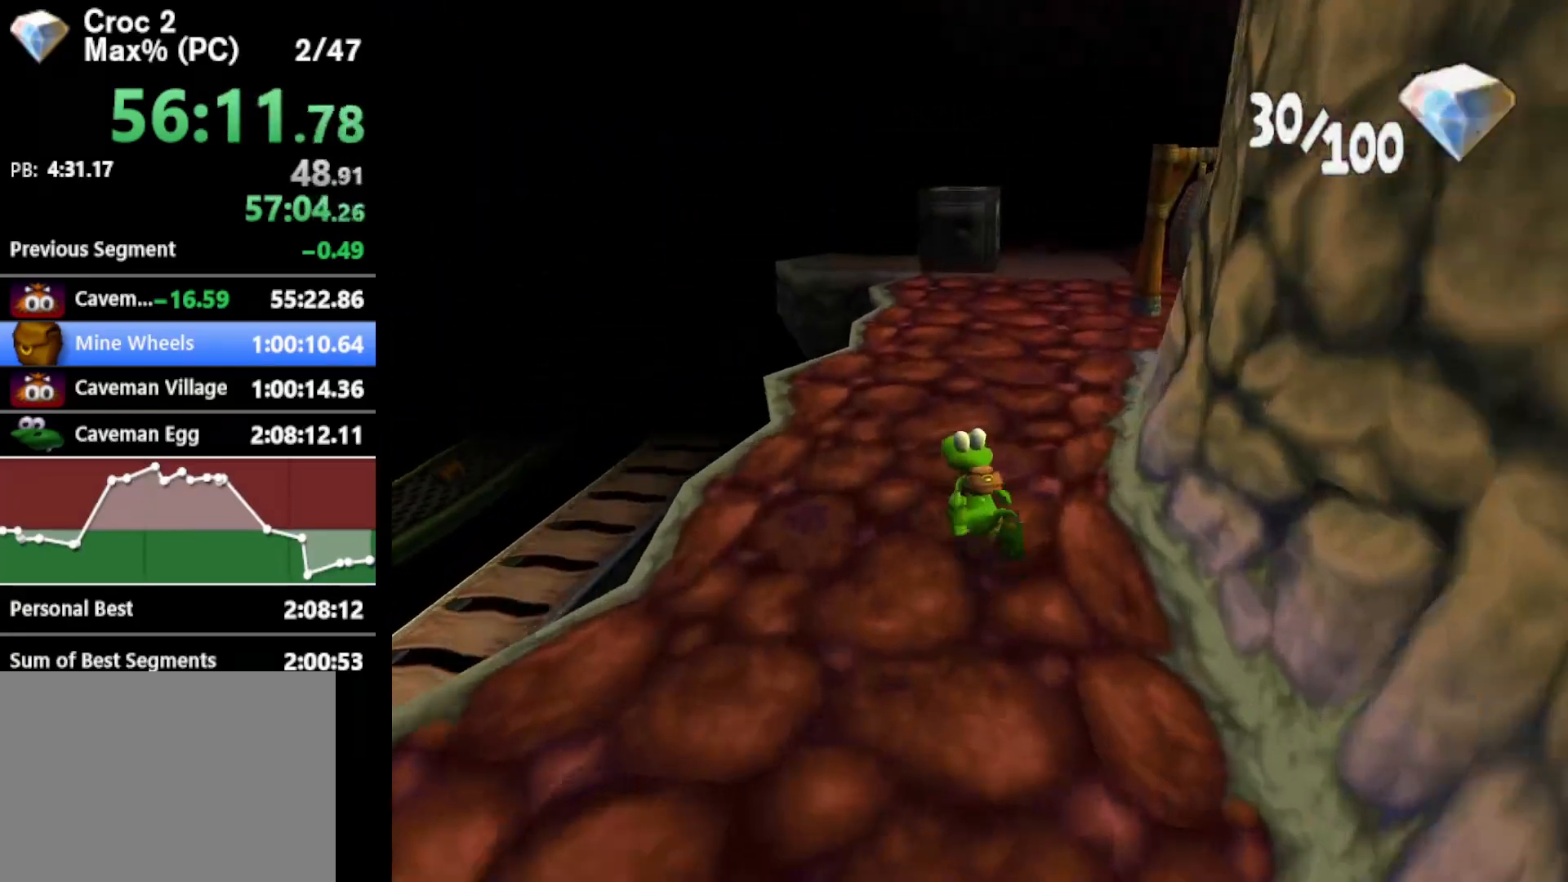
{"buttons": ["R1"], "left_stick": "up", "events": []}
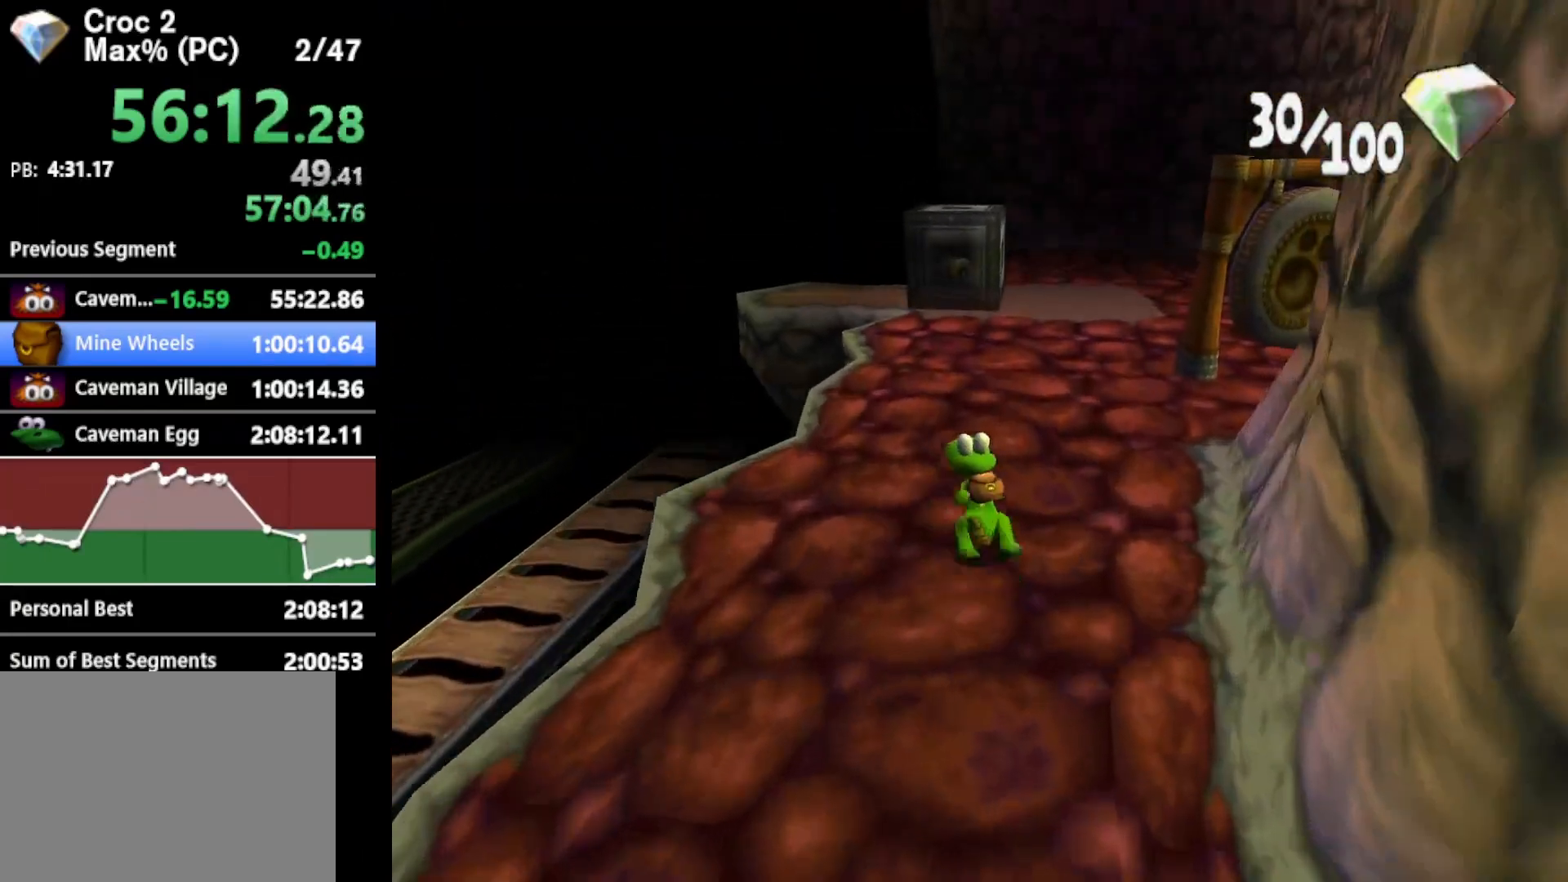
{"buttons": ["R1"], "left_stick": "up", "events": []}
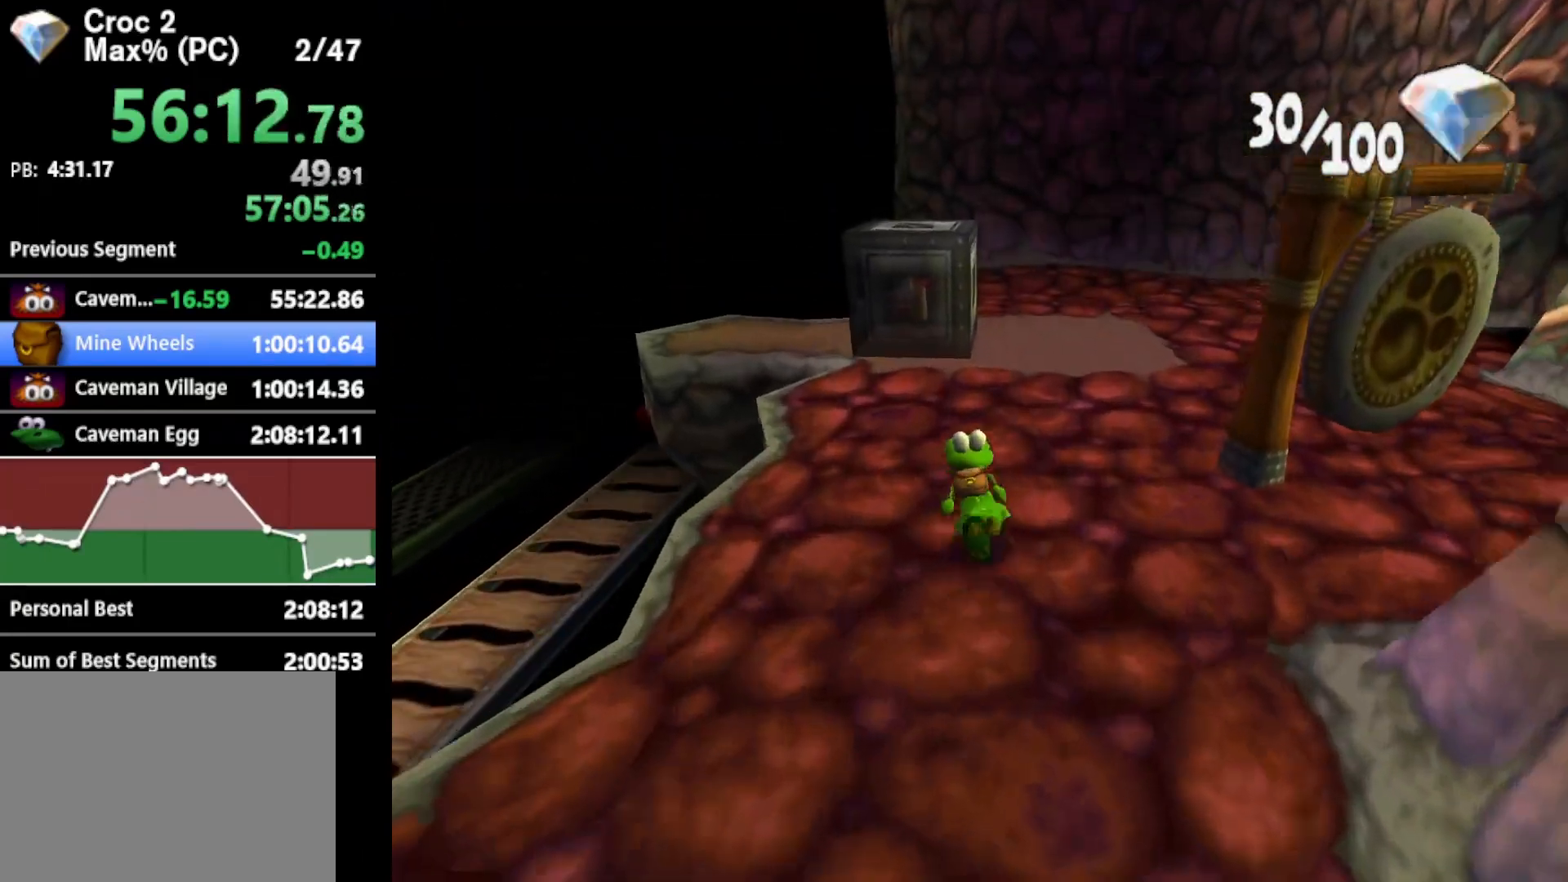
{"buttons": ["R1"], "left_stick": "up", "events": []}
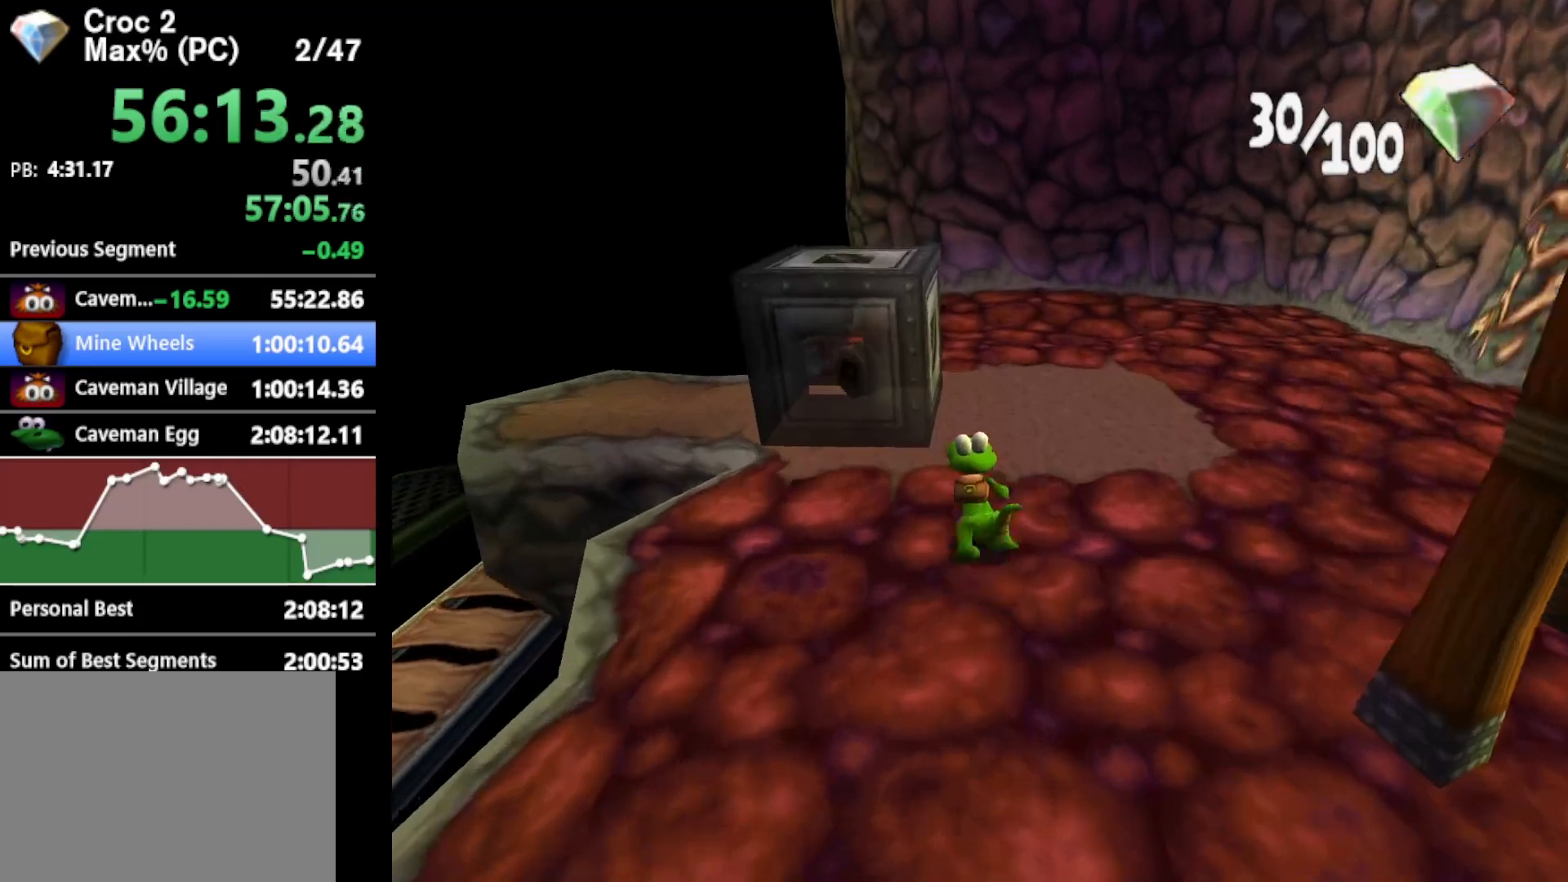
{"buttons": ["R1"], "left_stick": "left", "events": [[333, "left_stick", "up-left"], [467, "left_stick", "left"]]}
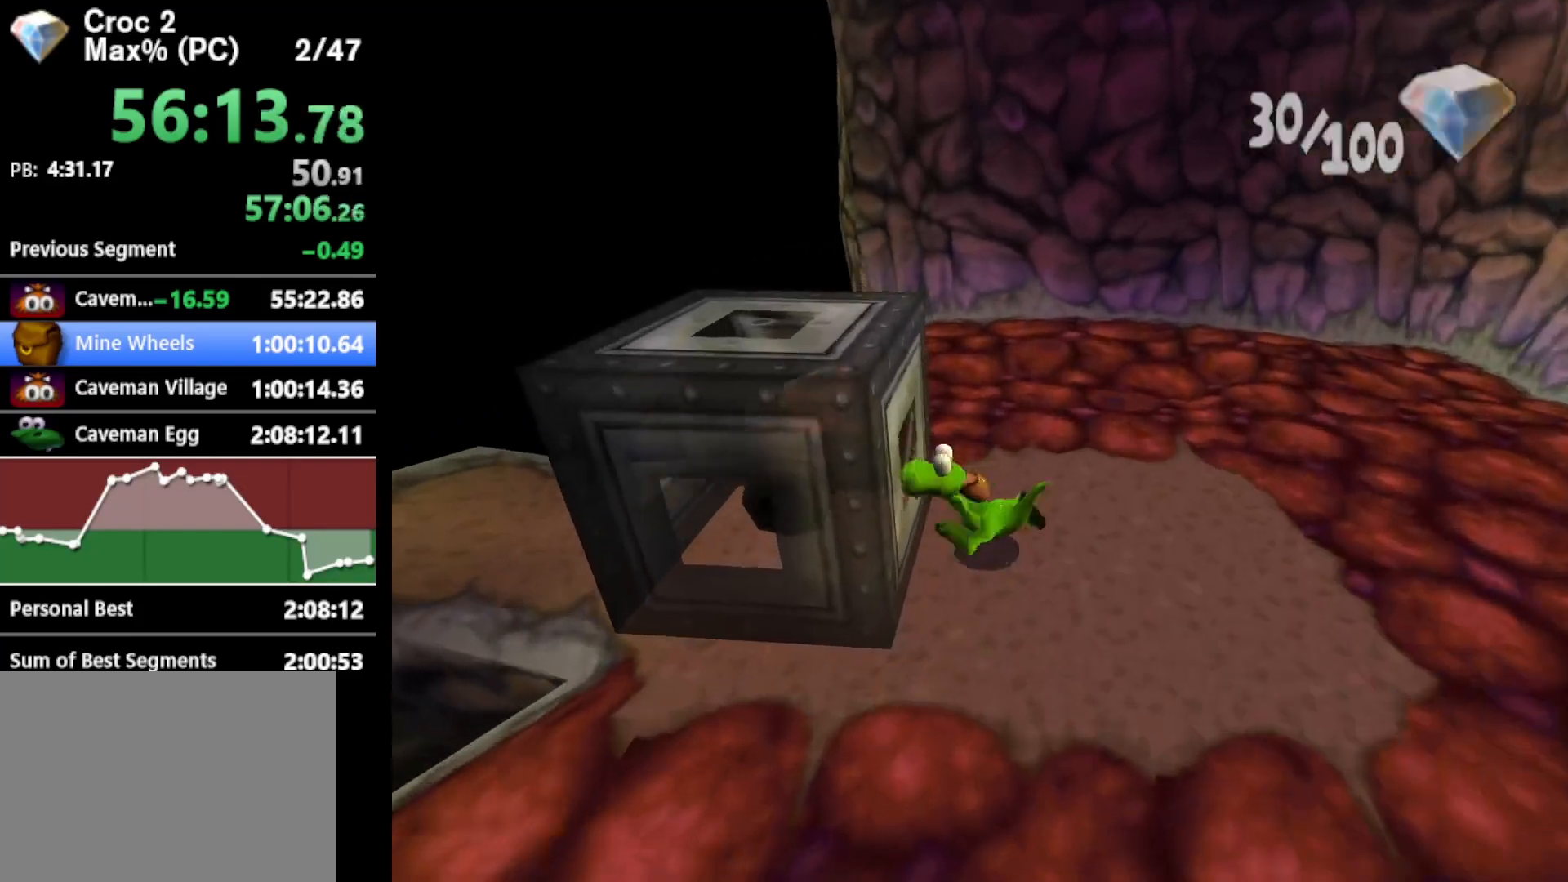
{"buttons": ["R1"], "left_stick": "left", "events": []}
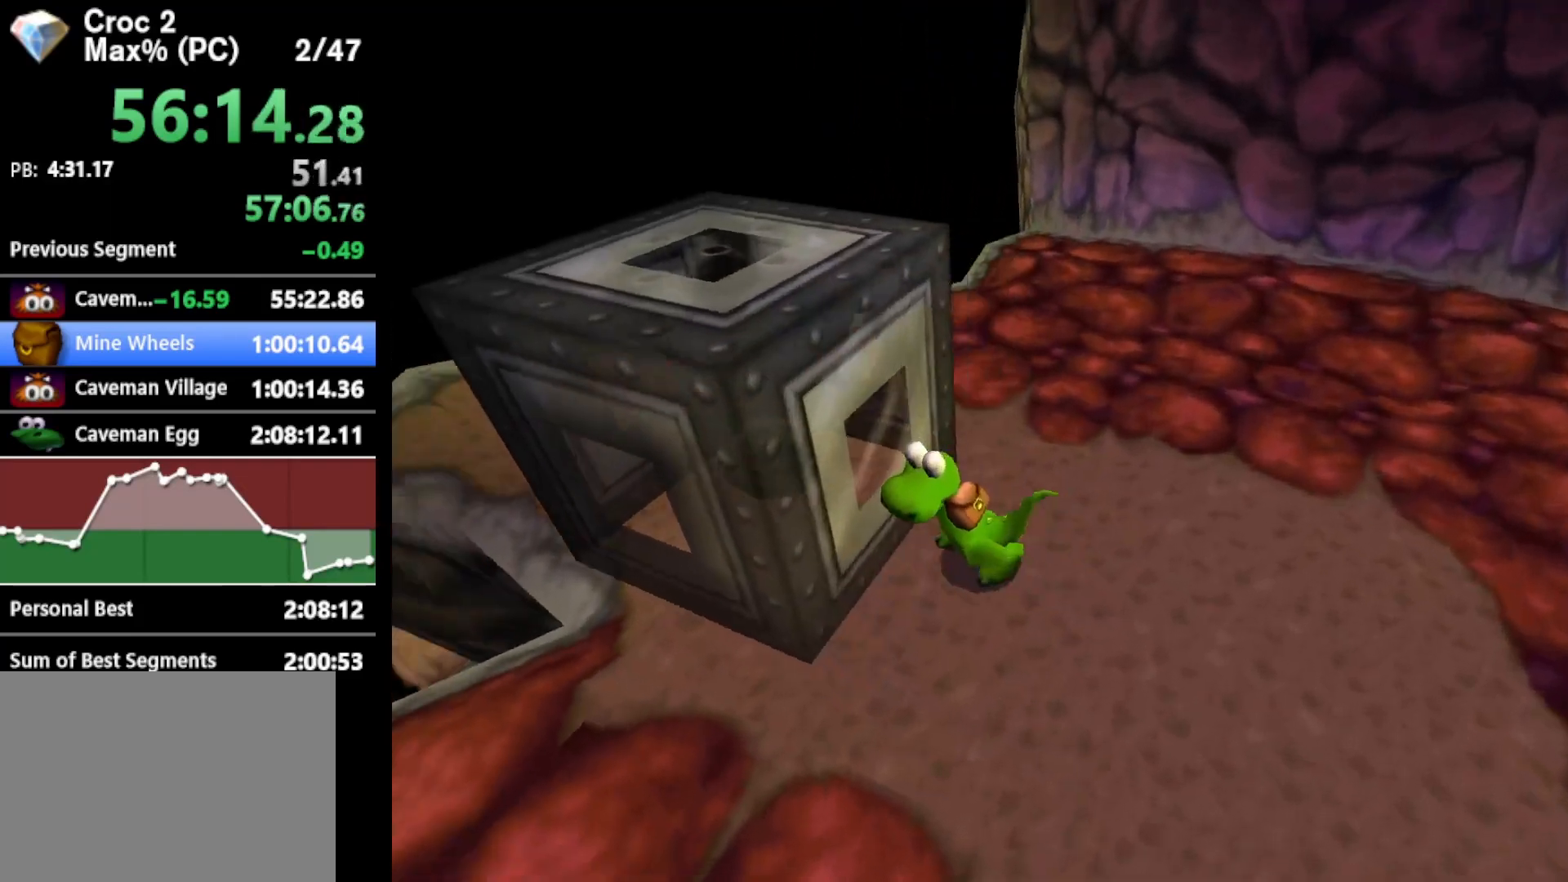
{"buttons": ["R1"], "left_stick": "up-left", "events": [[33, "left_stick", "up-left"]]}
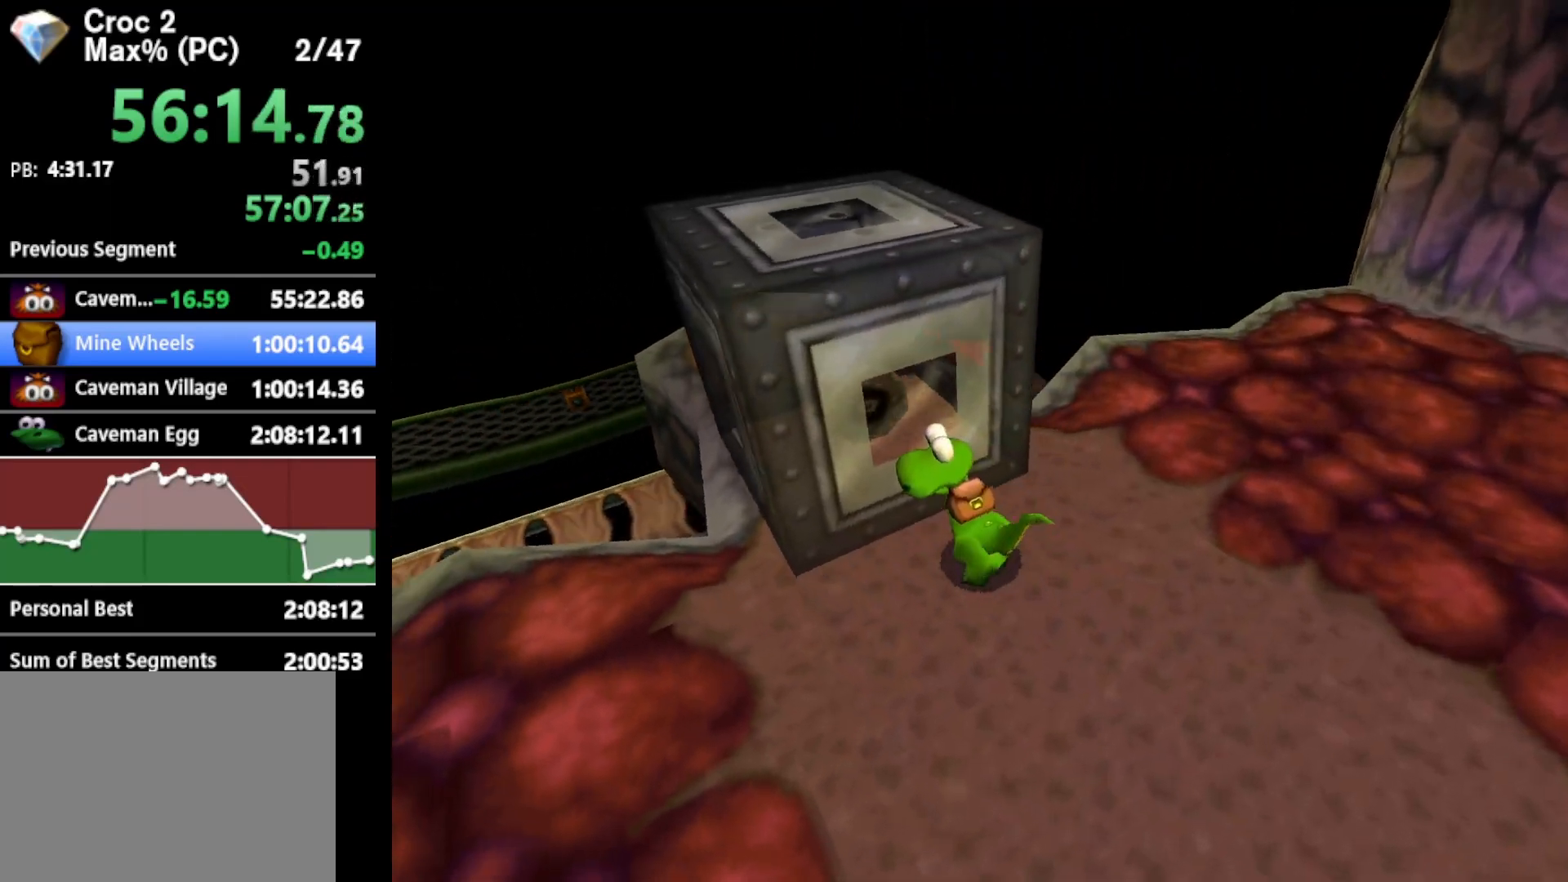
{"buttons": ["R1"], "left_stick": "up-left", "events": []}
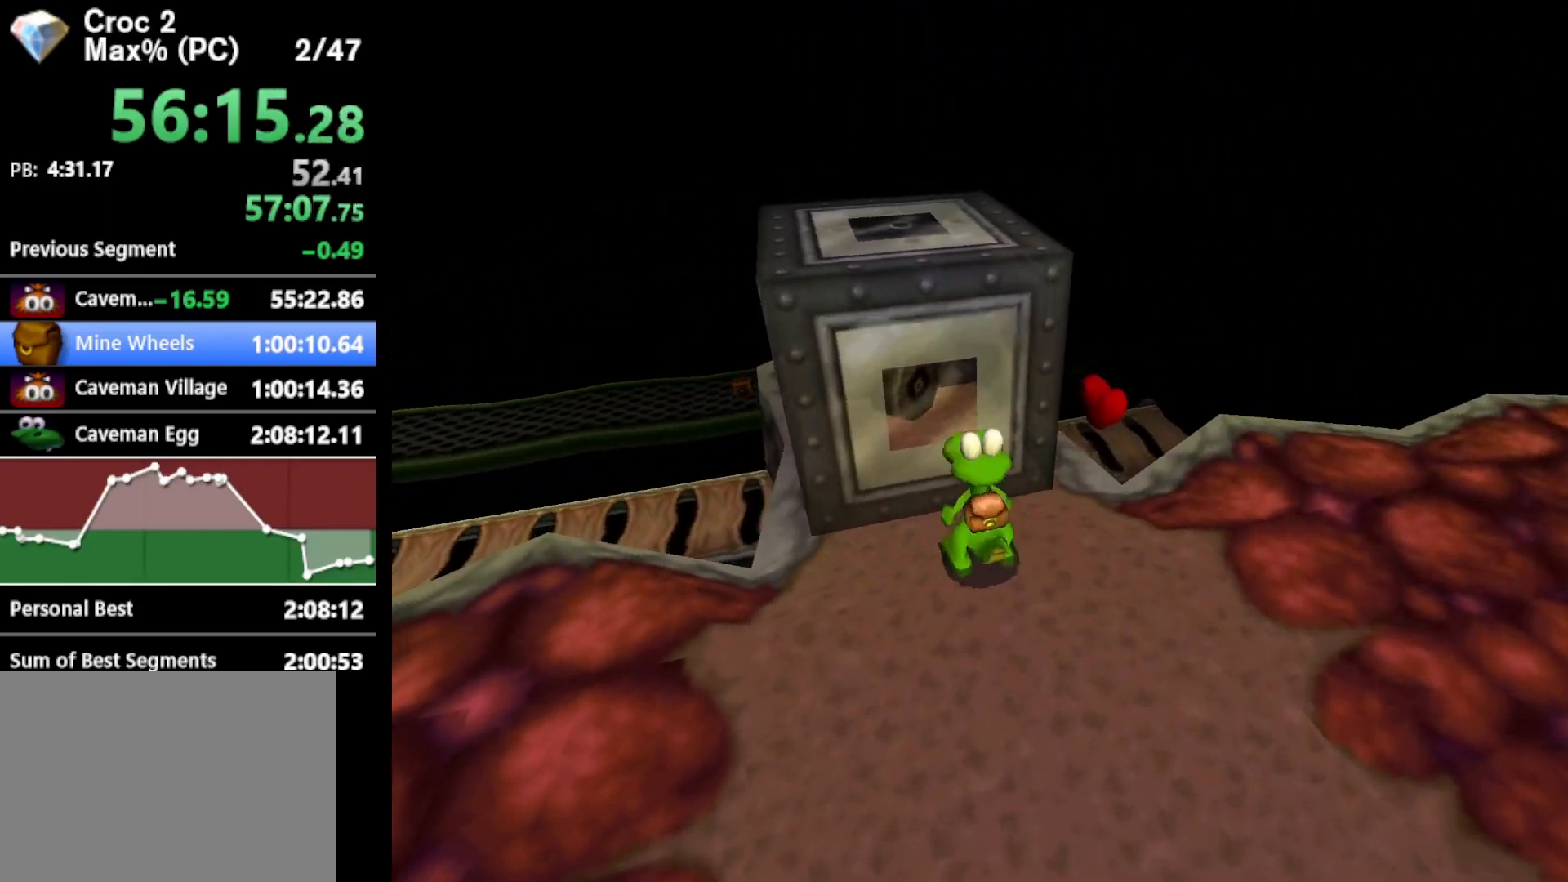
{"buttons": ["R1"], "left_stick": "up-left", "events": []}
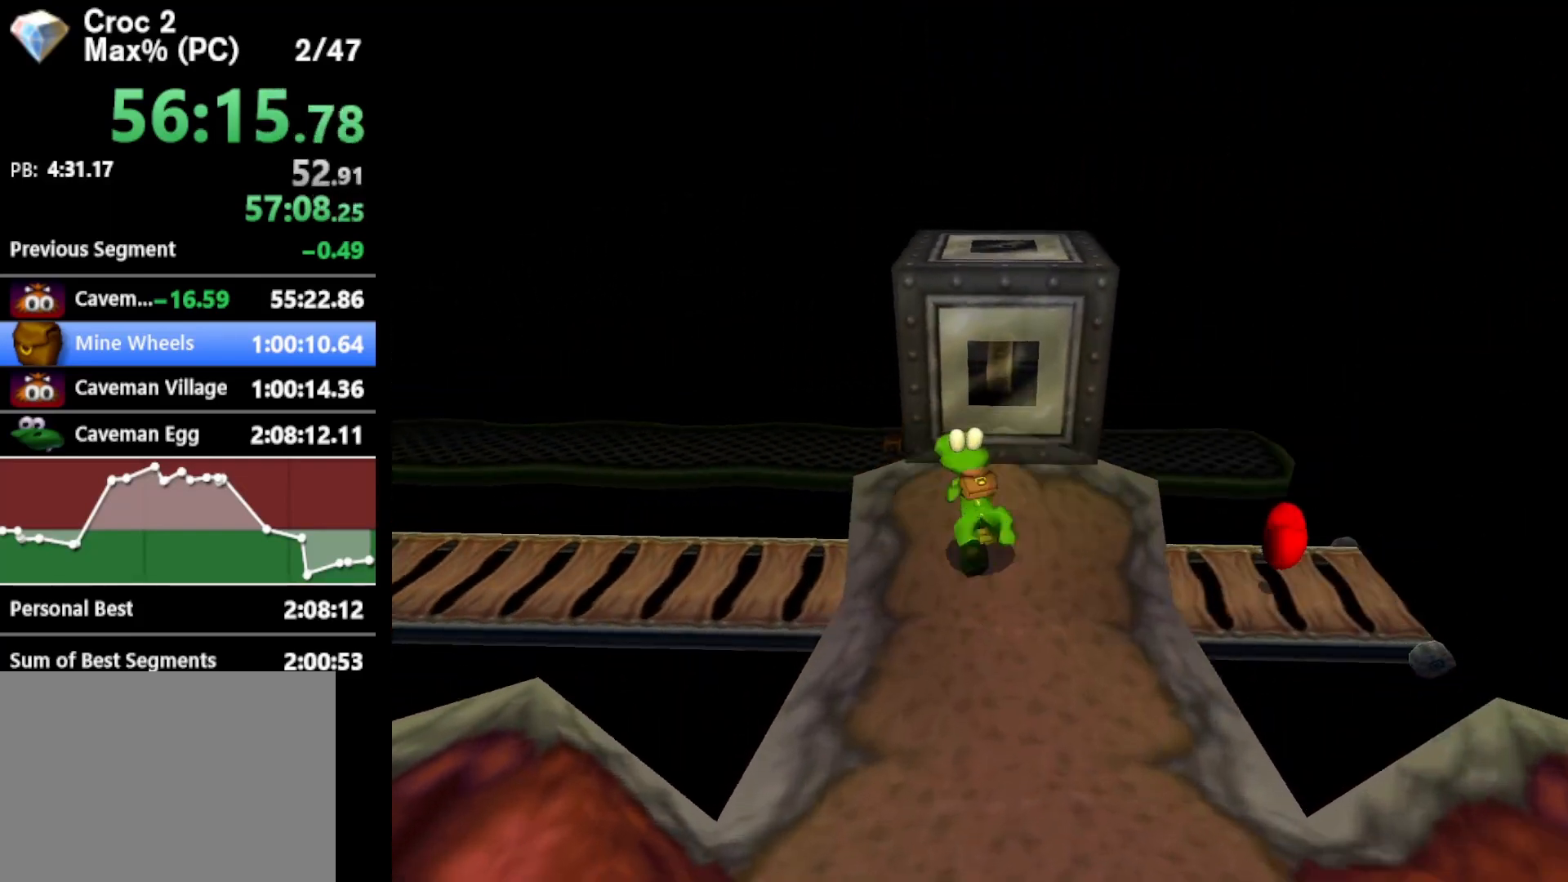
{"buttons": ["R1"], "left_stick": "up-left", "events": [[33, "left_stick", "up"], [100, "A", "down"], [267, "A", "up"], [500, "left_stick", "up-left"]]}
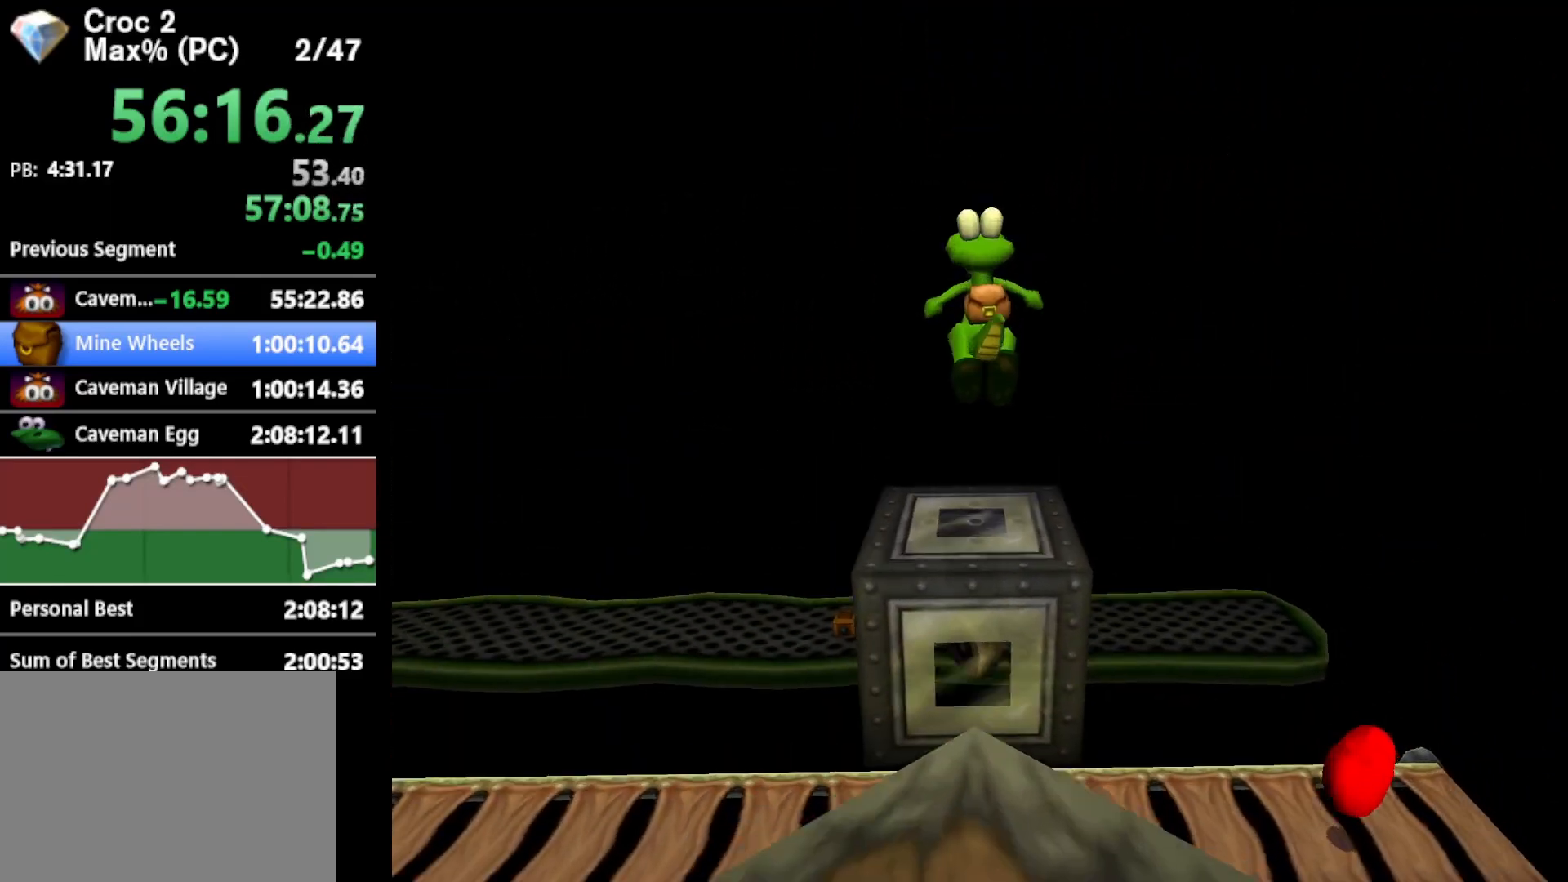
{"buttons": ["A", "R1"], "left_stick": "up", "events": [[300, "A", "down"], [333, "left_stick", "up"]]}
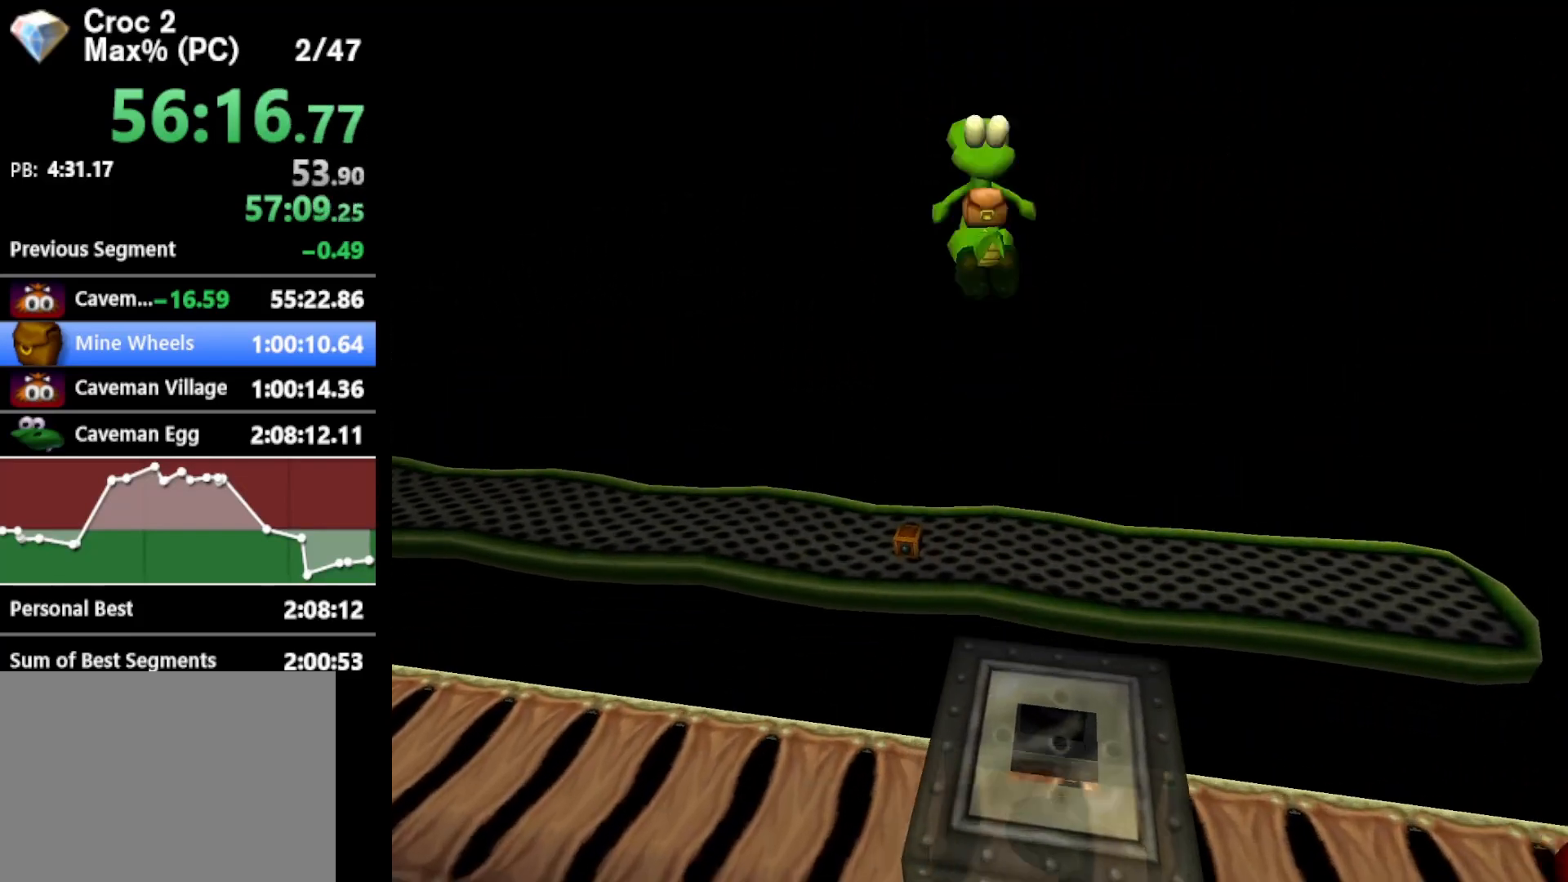
{"buttons": ["A", "R1"], "left_stick": "up", "events": []}
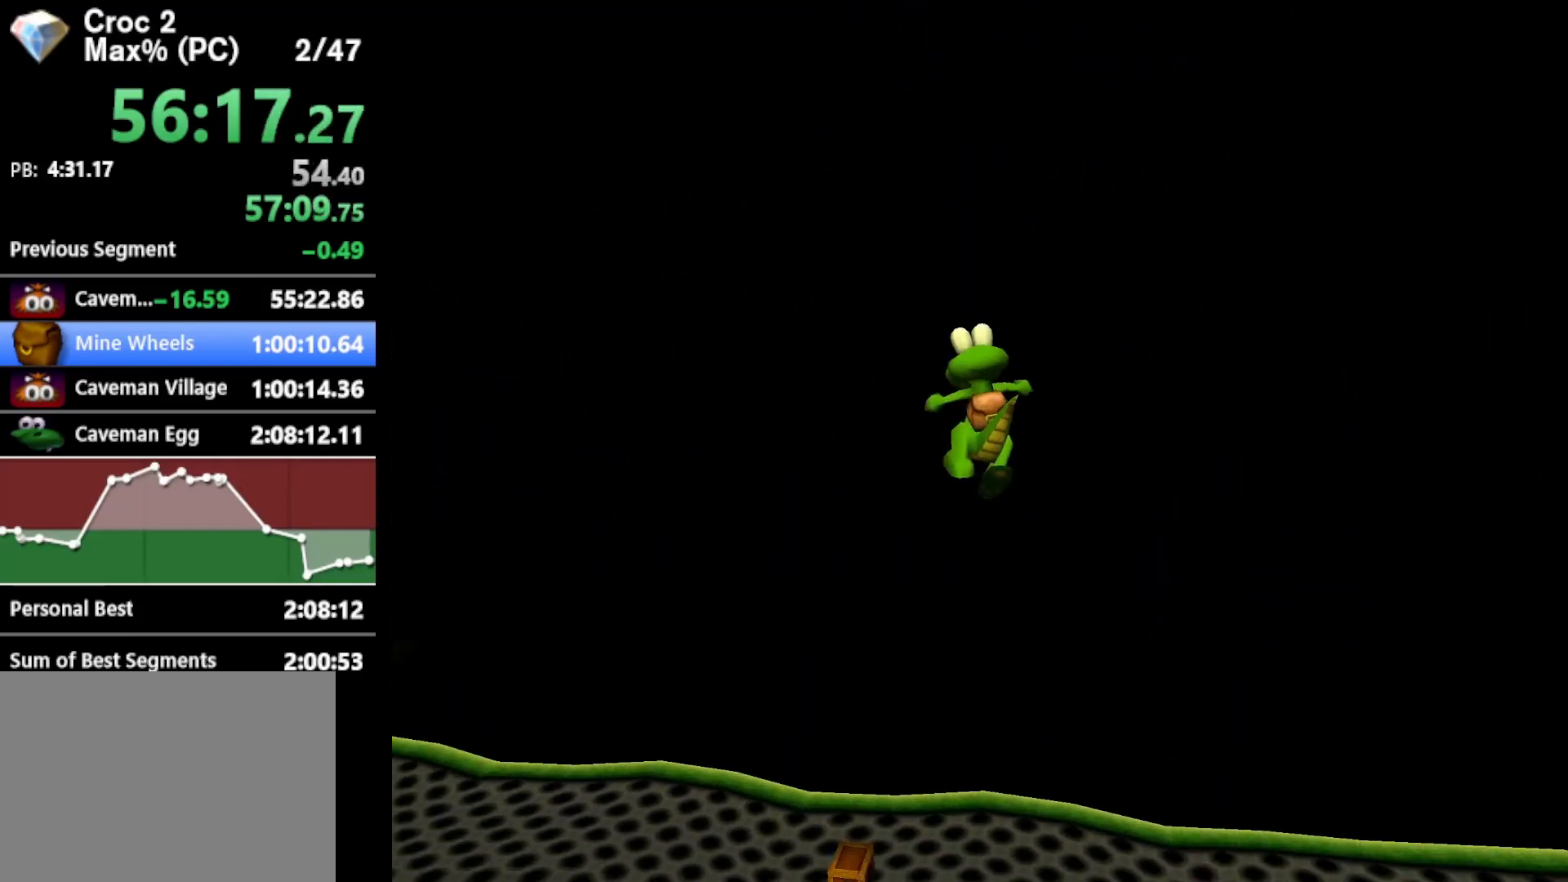
{"buttons": [], "left_stick": "left", "events": [[67, "A", "up"], [333, "left_stick", "up-left"], [433, "left_stick", "left"], [467, "R1", "up"]]}
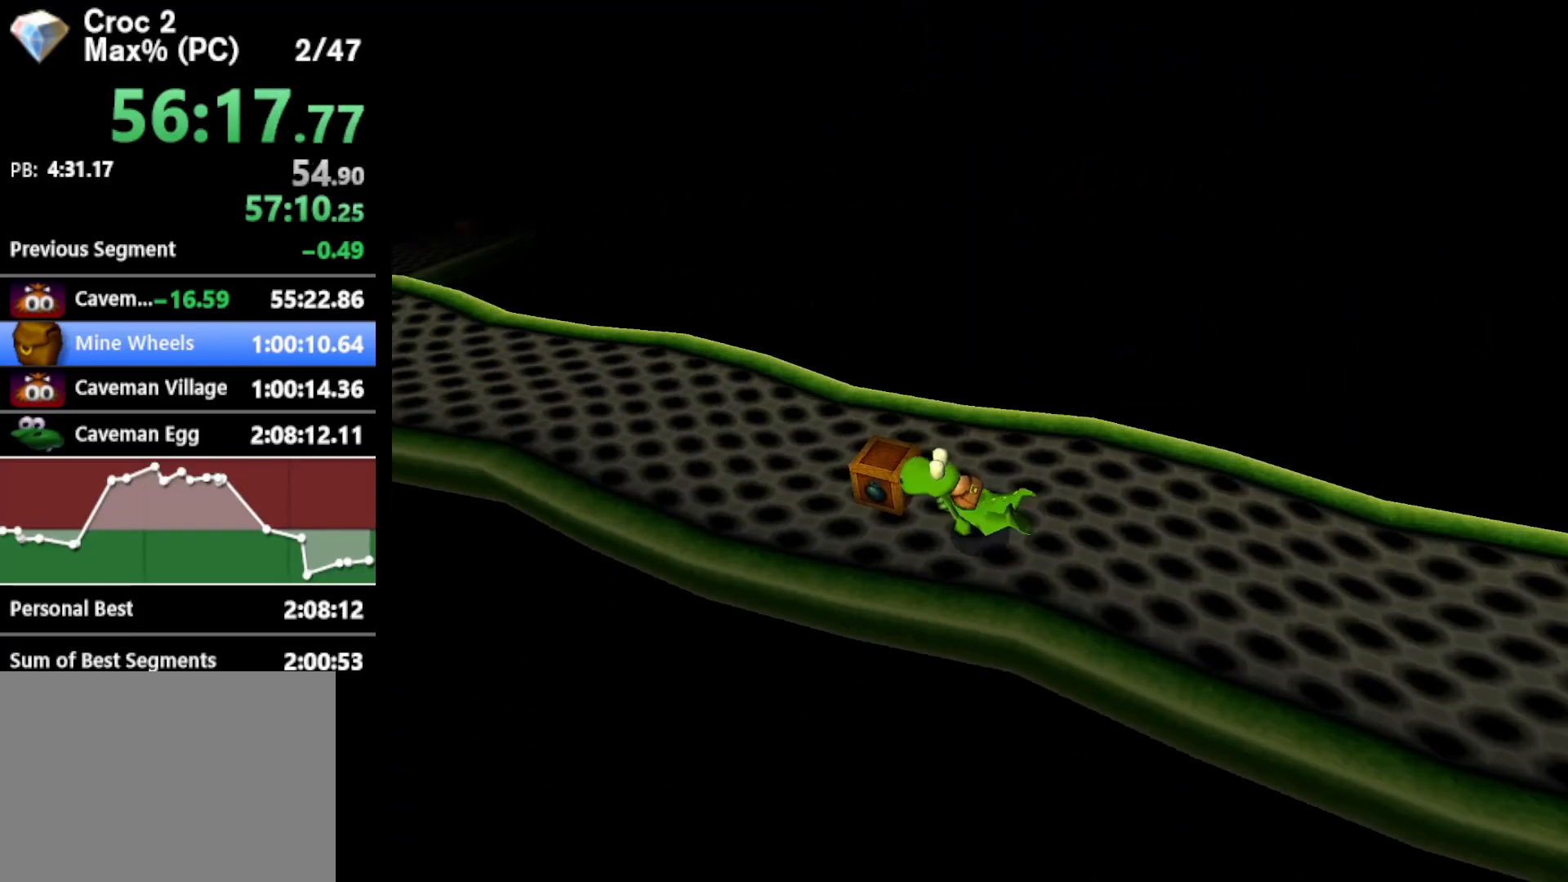
{"buttons": ["R1"], "left_stick": "up-left", "events": [[67, "left_stick", "up-left"], [167, "left_stick", "center"], [433, "left_stick", "up-left"], [500, "R1", "down"]]}
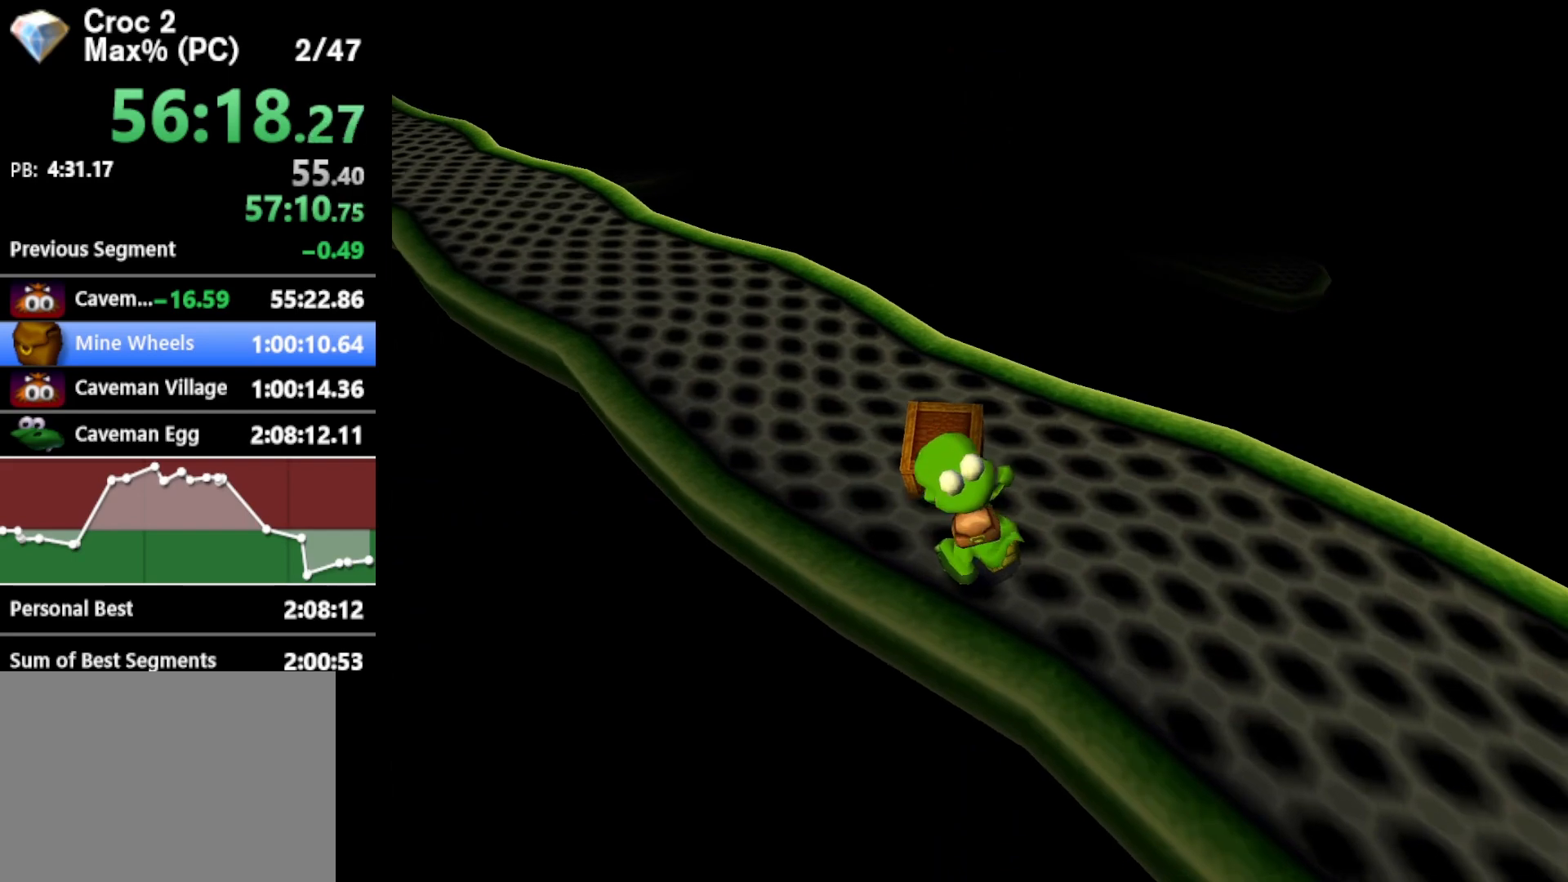
{"buttons": ["R1"], "left_stick": "left", "events": [[267, "X", "down"], [367, "left_stick", "left"], [433, "X", "up"]]}
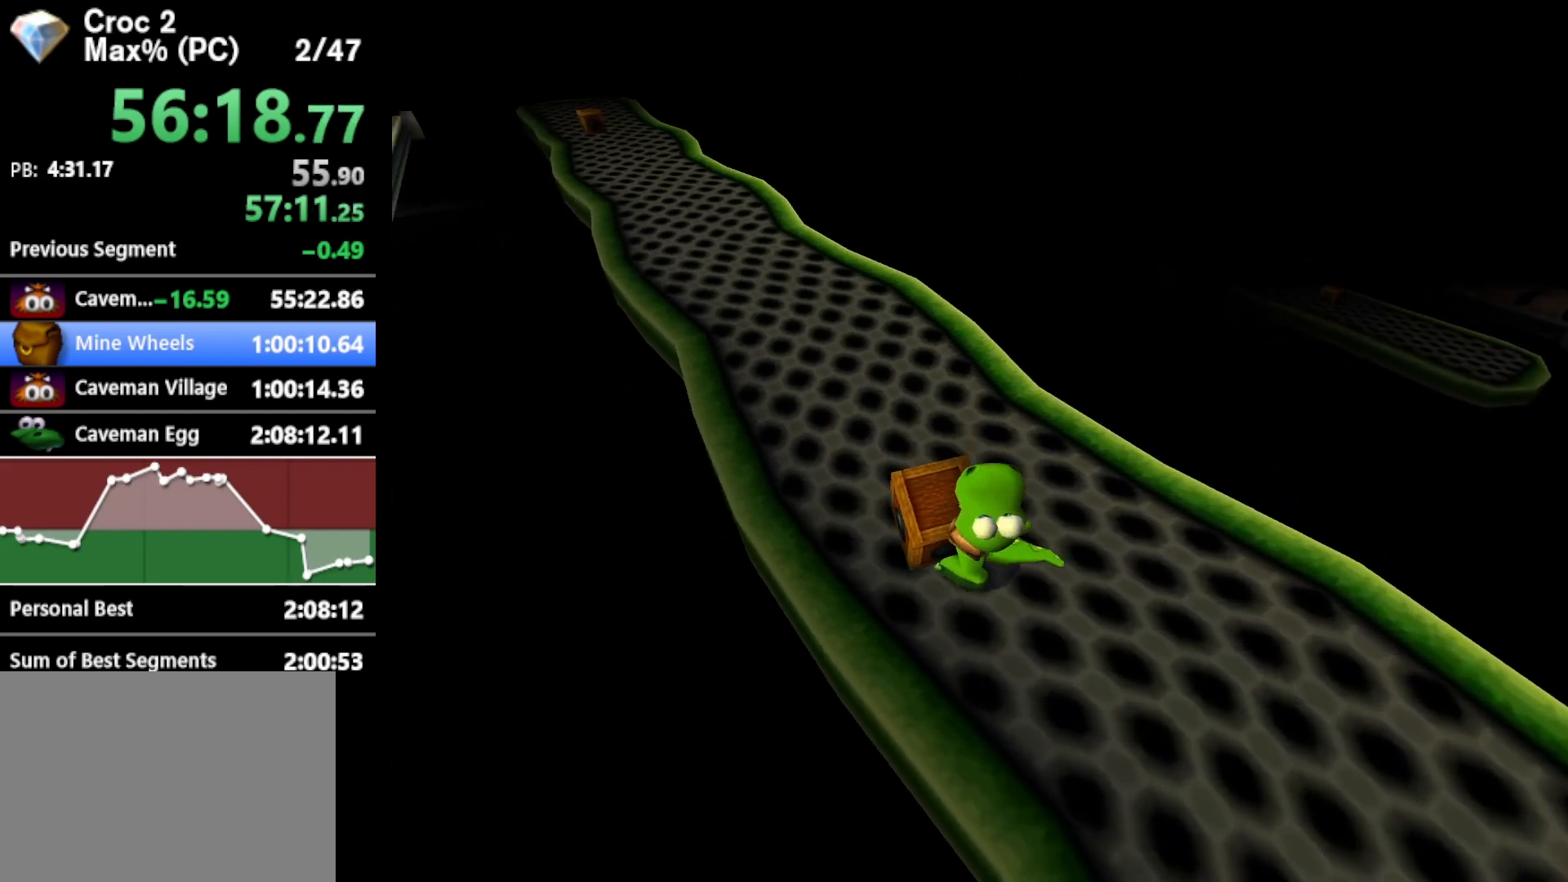
{"buttons": [], "left_stick": "center", "events": [[233, "R1", "up"], [500, "left_stick", "center"]]}
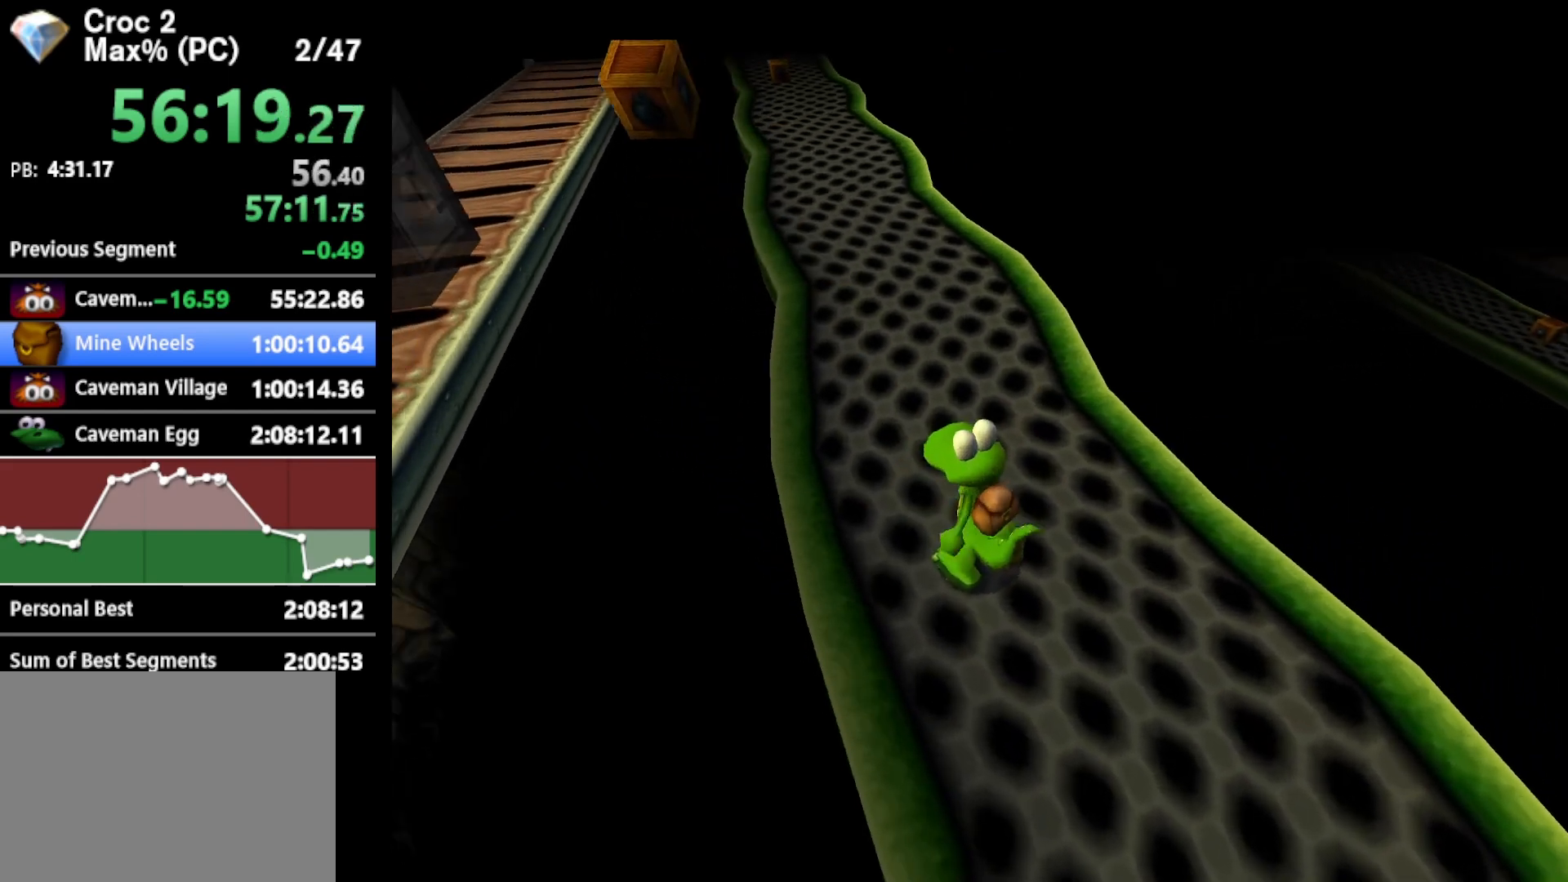
{"buttons": ["R1"], "left_stick": "up", "events": [[100, "left_stick", "up-left"], [200, "R1", "down"], [267, "left_stick", "up"]]}
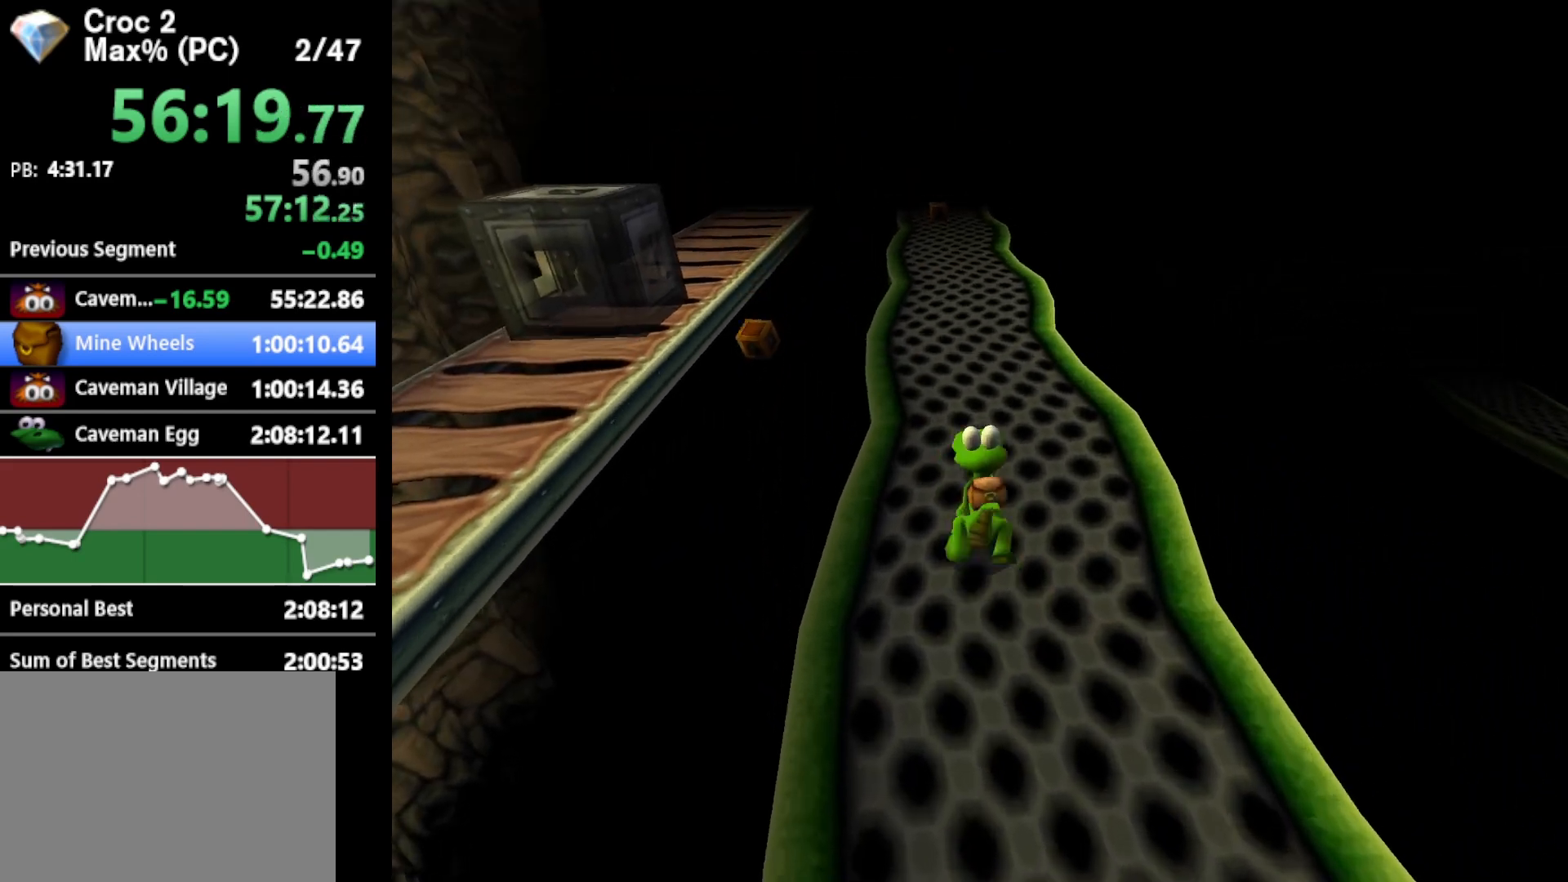
{"buttons": ["R1"], "left_stick": "up", "events": []}
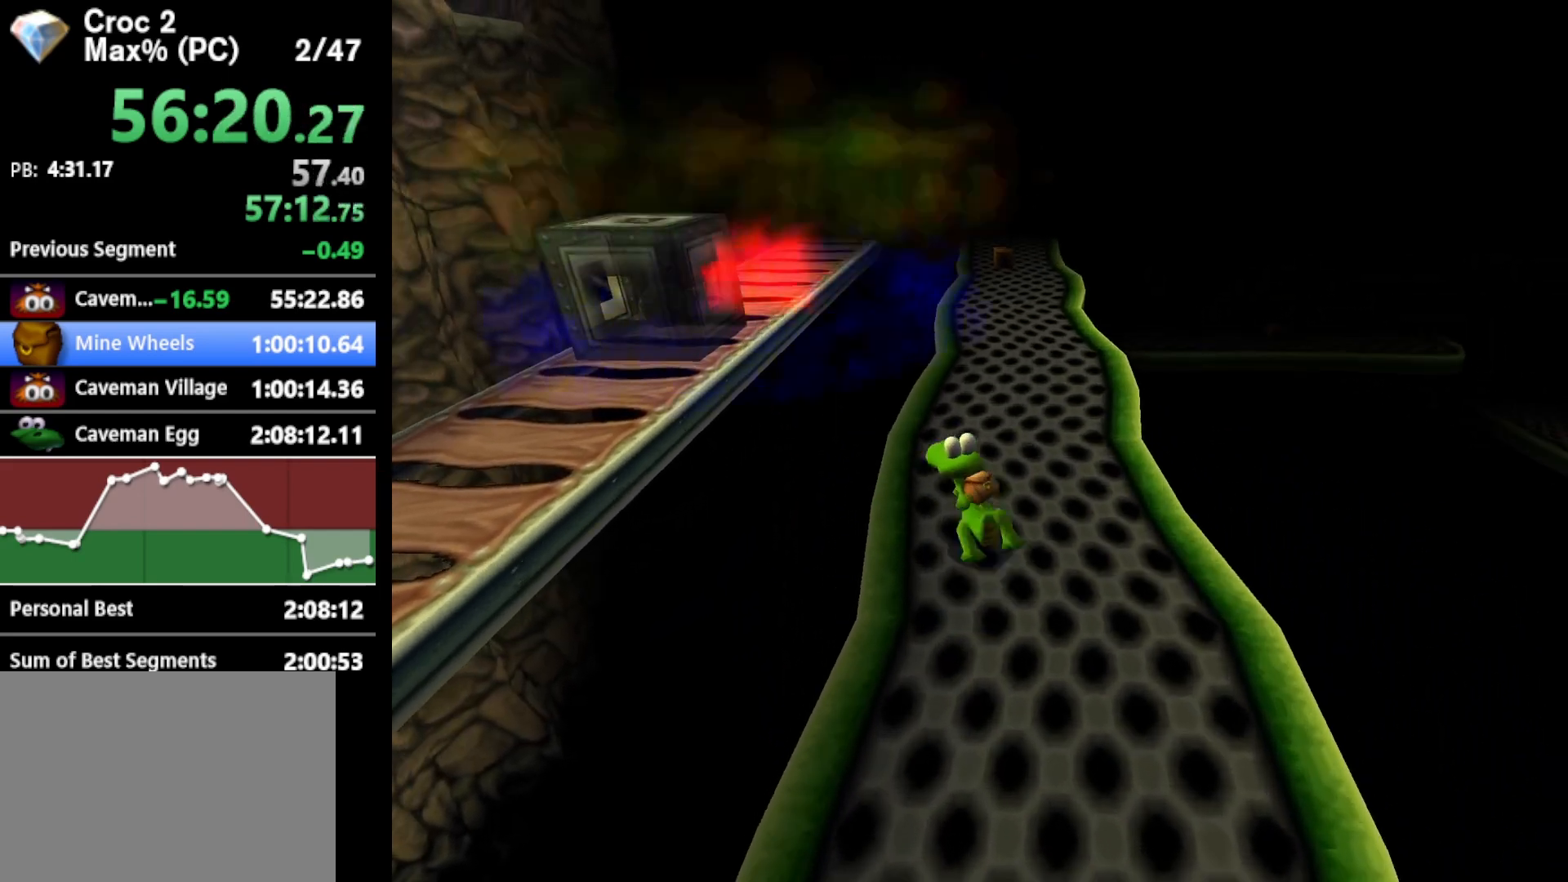
{"buttons": ["R1"], "left_stick": "up", "events": []}
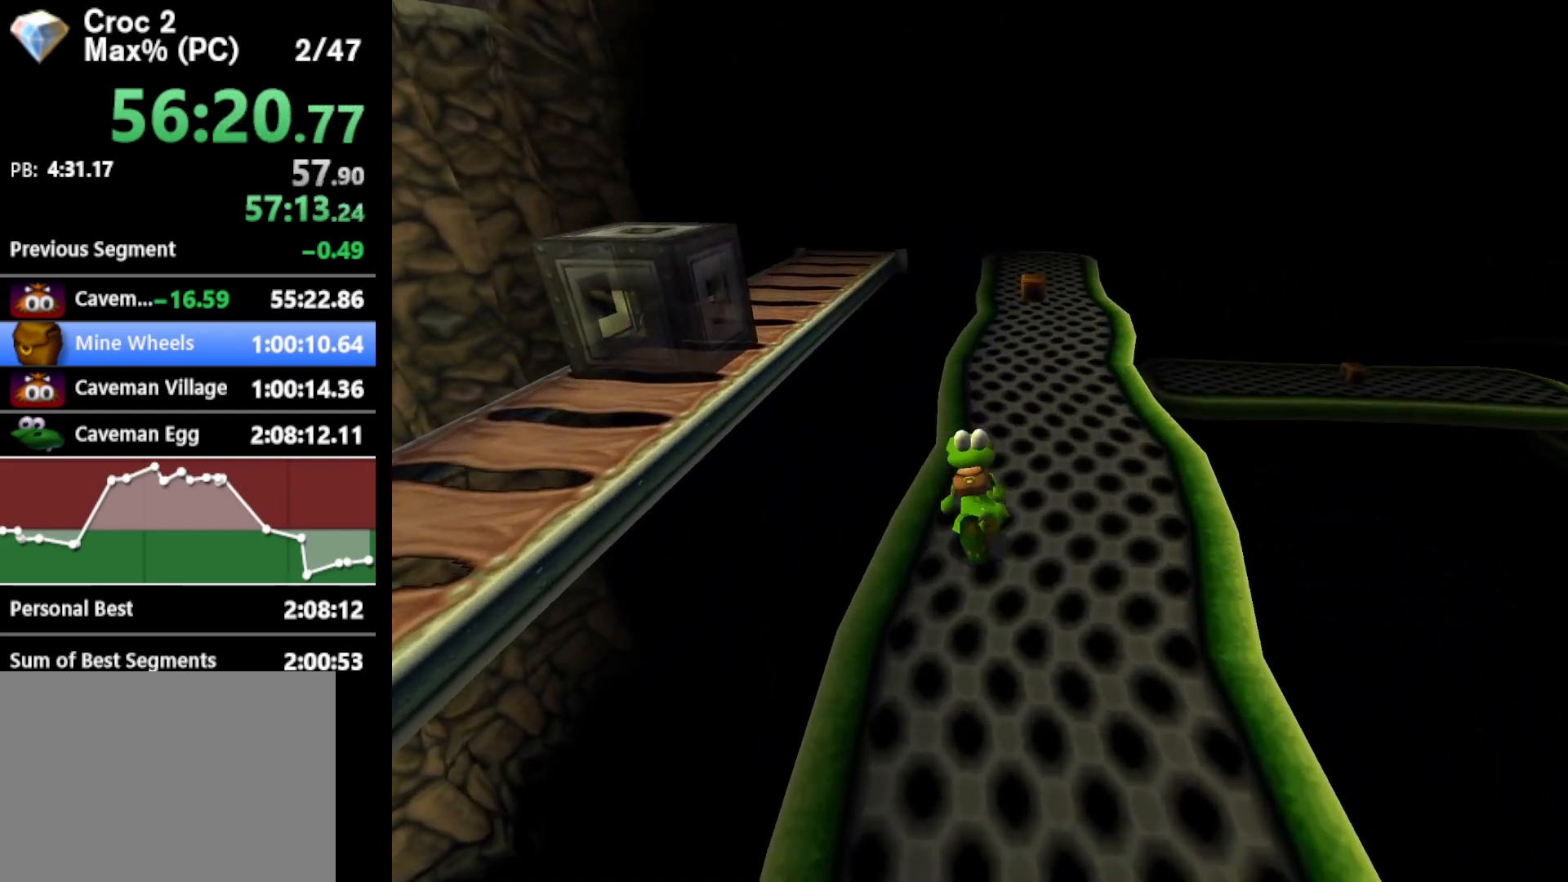
{"buttons": ["R1"], "left_stick": "up", "events": []}
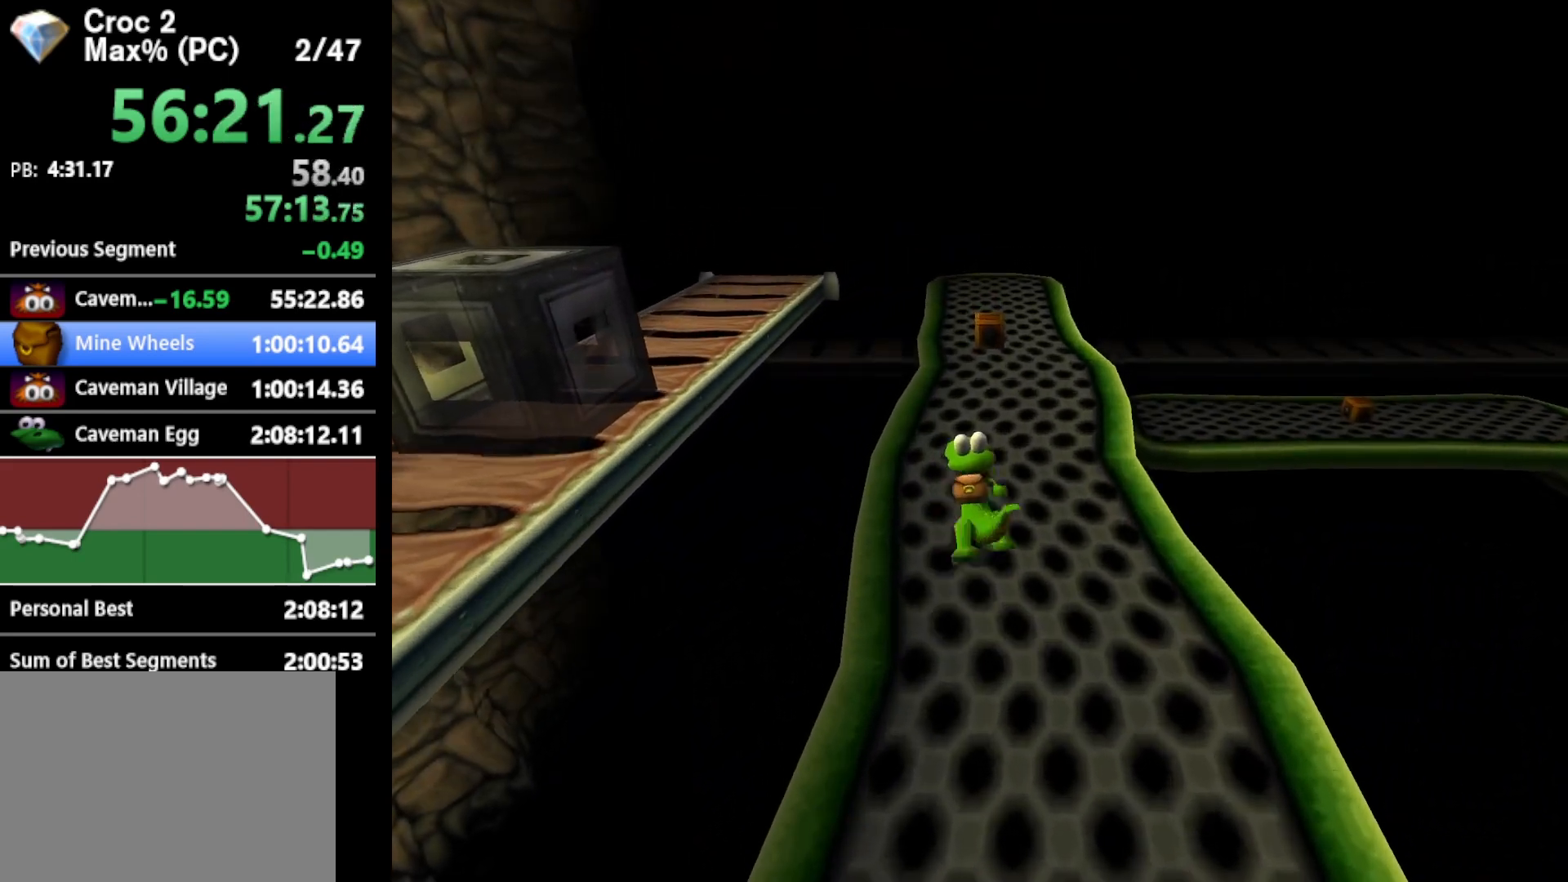
{"buttons": ["R1"], "left_stick": "up", "events": []}